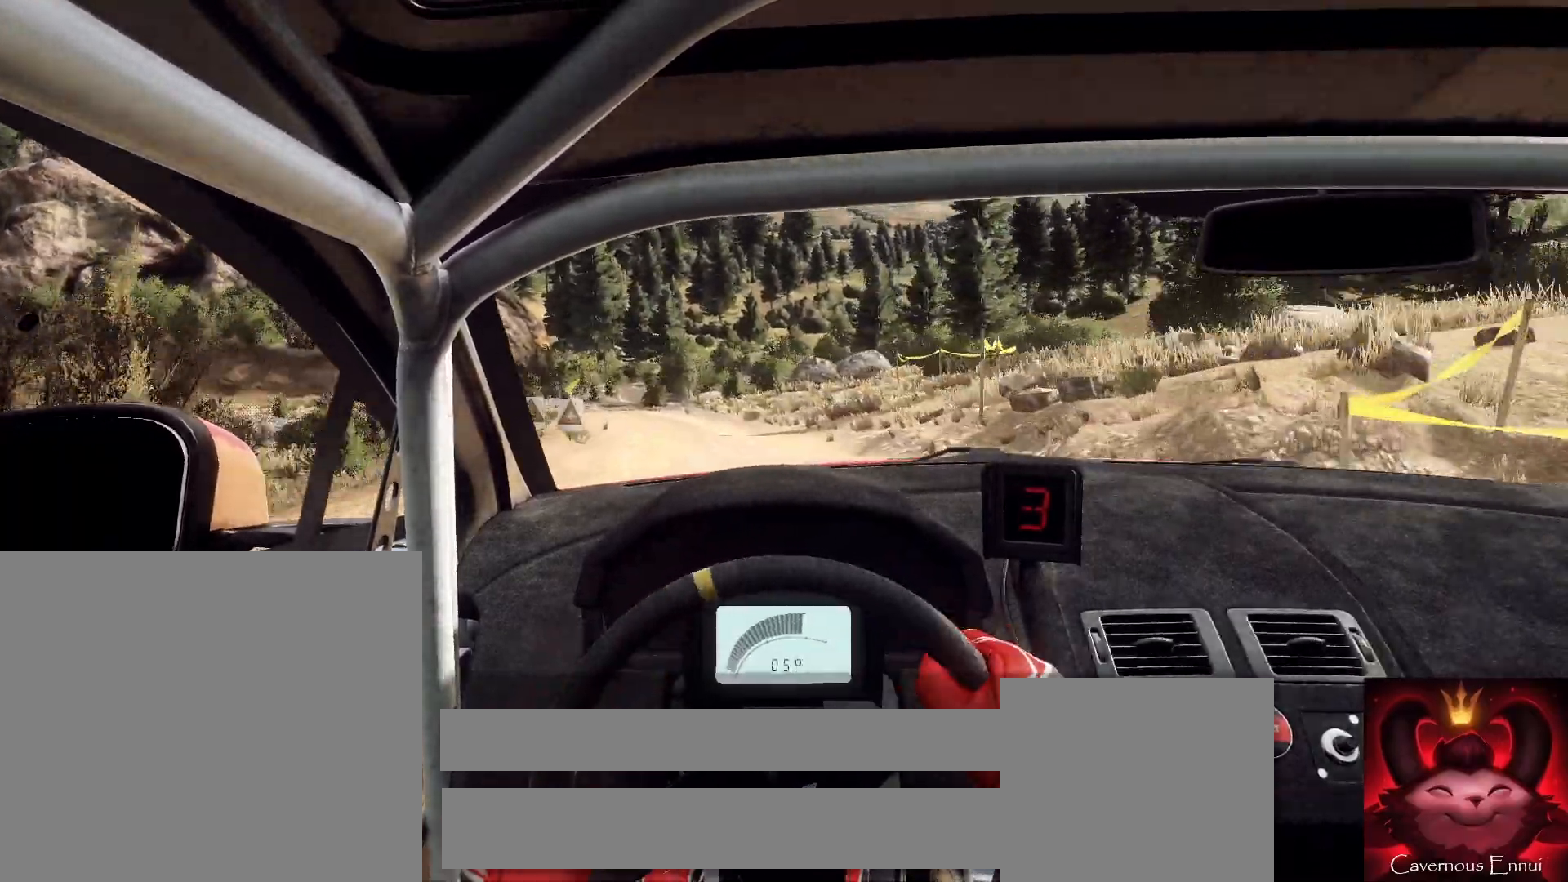
Gameplay with a controller (Xbox layout); each line is a JSON object with the inputs held at the frame after it. "events" lists button and stick changes between this image and that frame as [ms after this image, input, new state], when the widget could be followed in between.
{"buttons": ["L2"], "left_stick": "left", "right_stick": "center", "events": [[100, "left_stick", "left"], [400, "L2", "down"], [433, "right_stick", "center"]]}
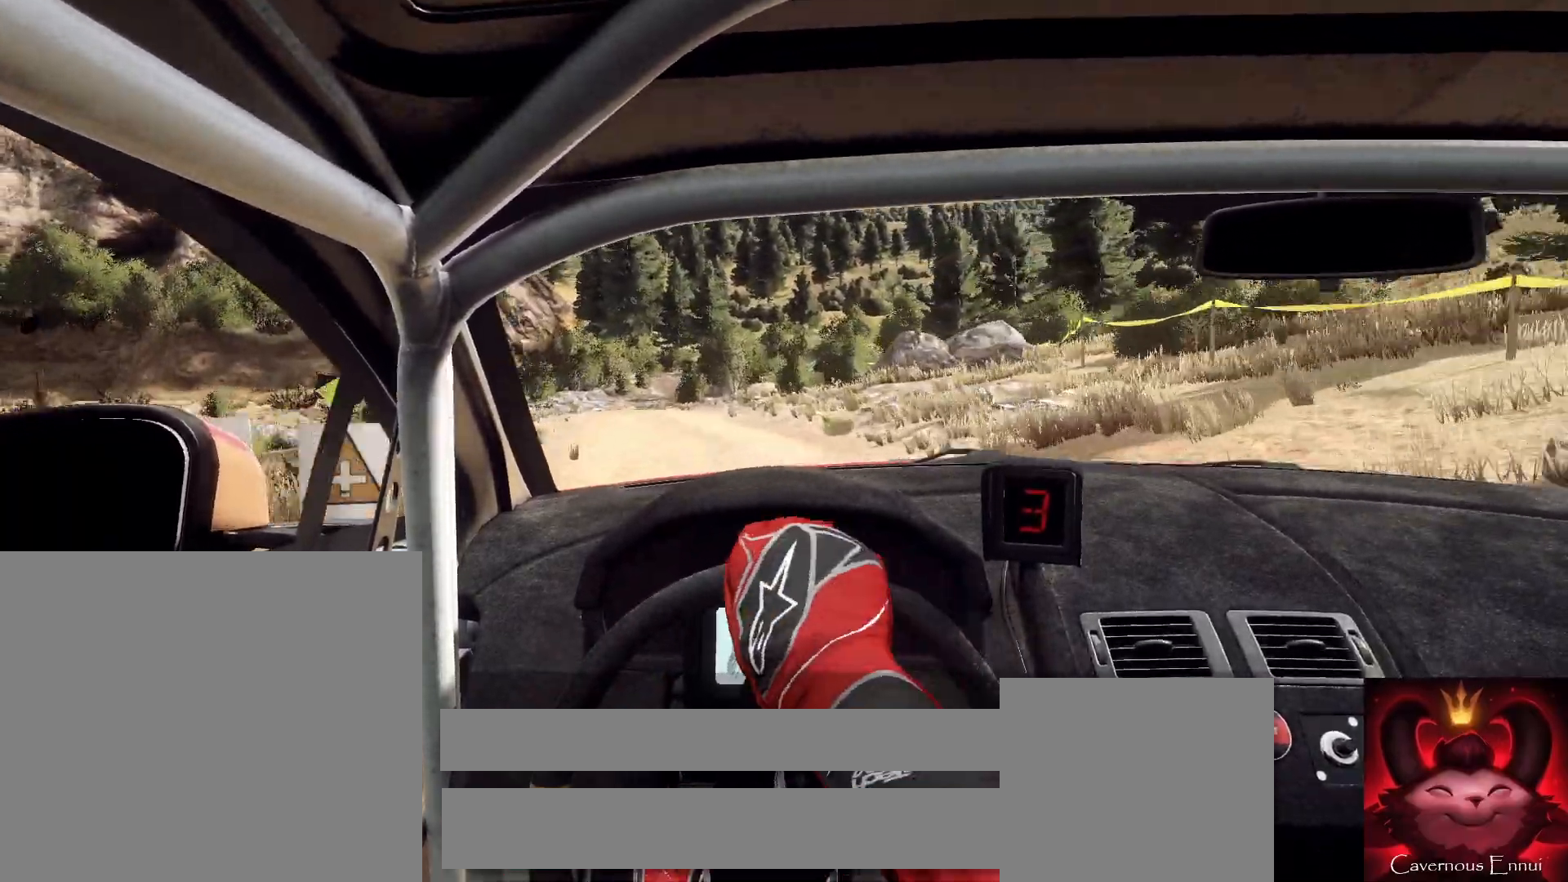
{"buttons": [], "left_stick": "left", "right_stick": "center", "events": [[33, "L2", "up"], [67, "left_stick", "center"], [133, "right_stick", "up"], [167, "L2", "down"], [233, "right_stick", "center"], [433, "L1", "down"], [433, "left_stick", "left"], [500, "L1", "up"], [500, "L2", "up"]]}
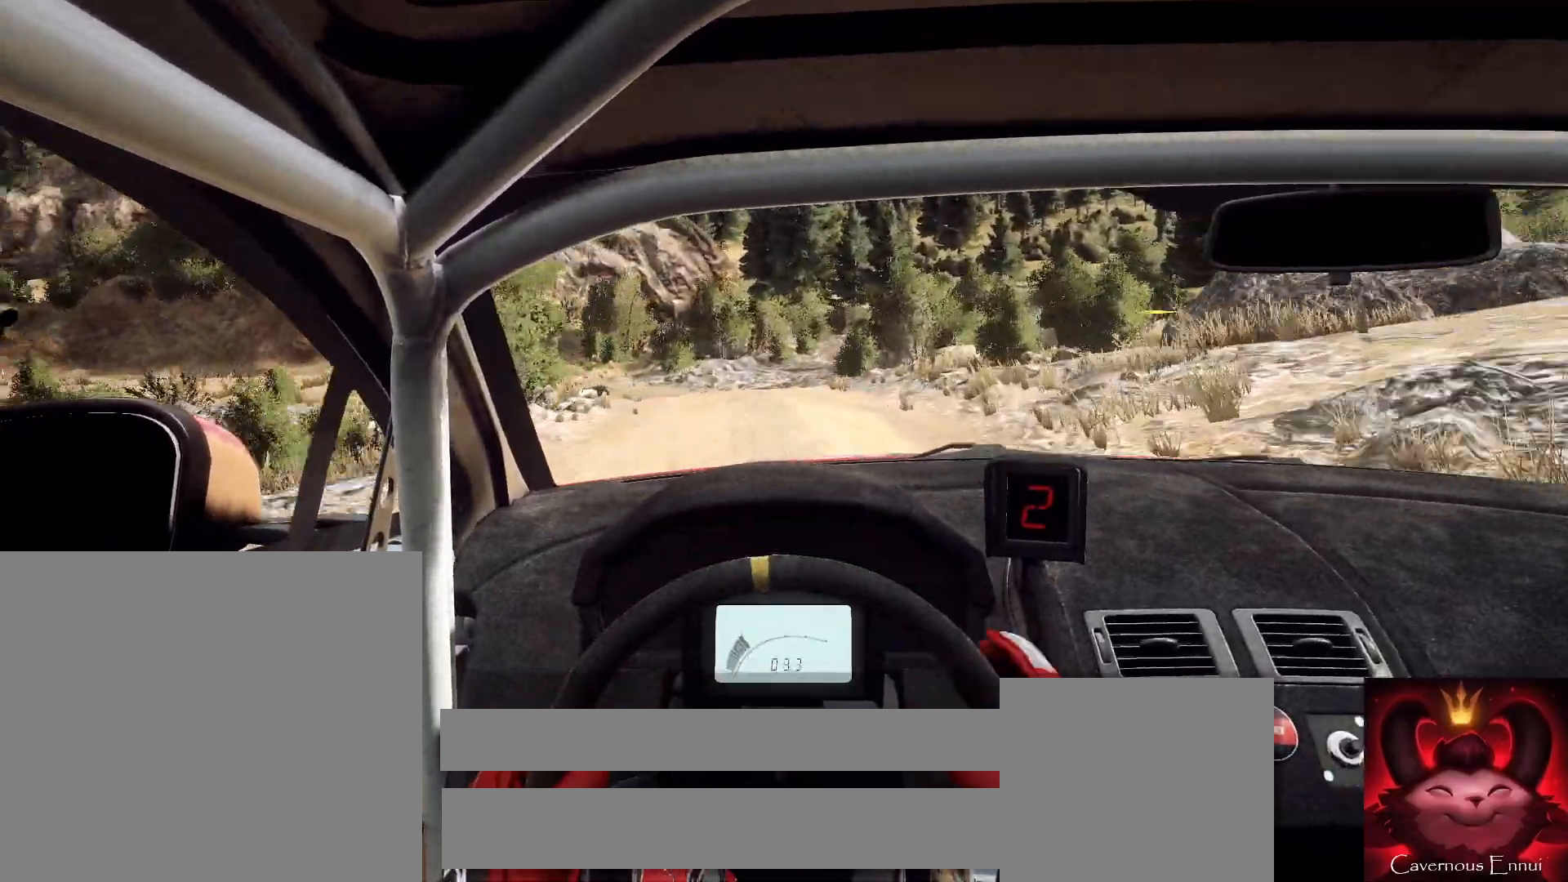
{"buttons": ["L2"], "left_stick": "left", "right_stick": "center", "events": [[67, "left_stick", "center"], [167, "right_stick", "up"], [233, "left_stick", "left"], [333, "right_stick", "center"], [400, "L2", "down"]]}
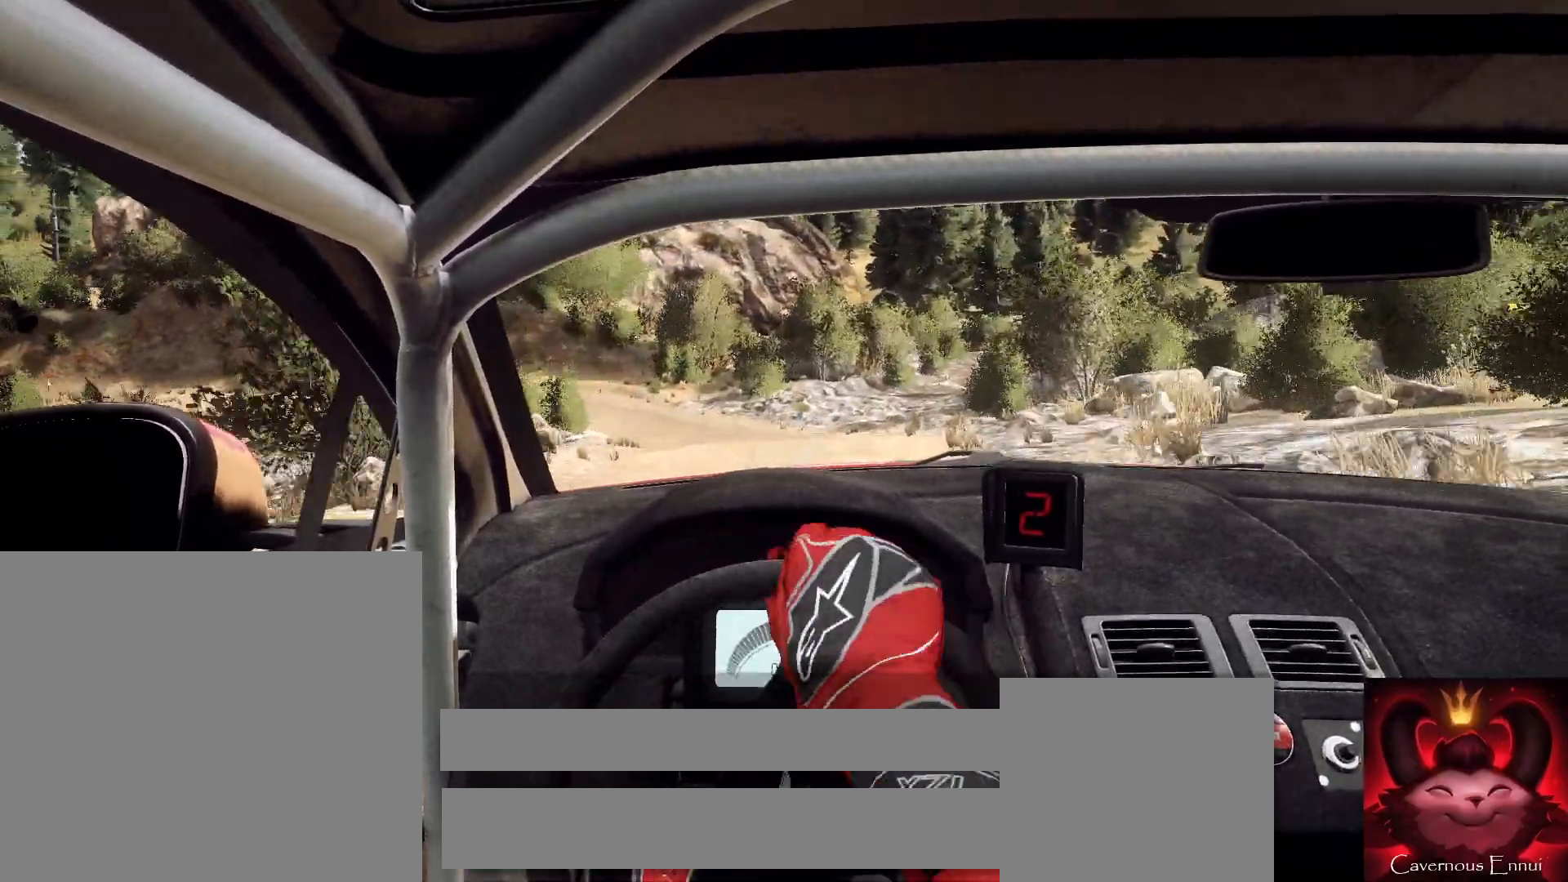
{"buttons": [], "left_stick": "left", "right_stick": "up", "events": [[67, "L2", "up"], [333, "left_stick", "center"], [367, "right_stick", "up"], [433, "left_stick", "left"]]}
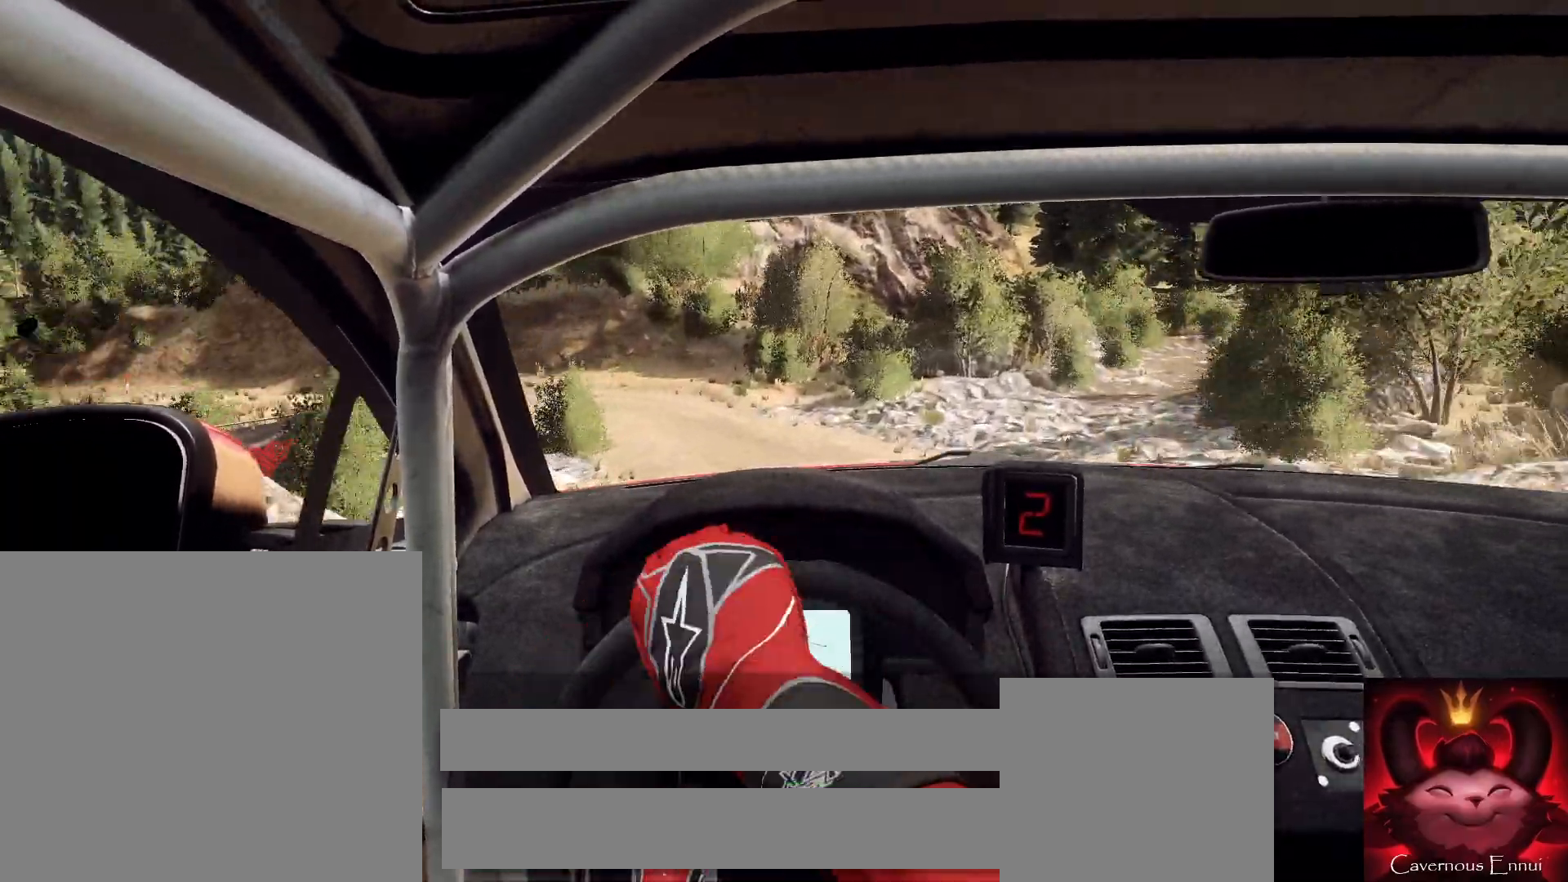
{"buttons": [], "left_stick": "left", "right_stick": "up", "events": [[67, "right_stick", "center"], [467, "right_stick", "up"]]}
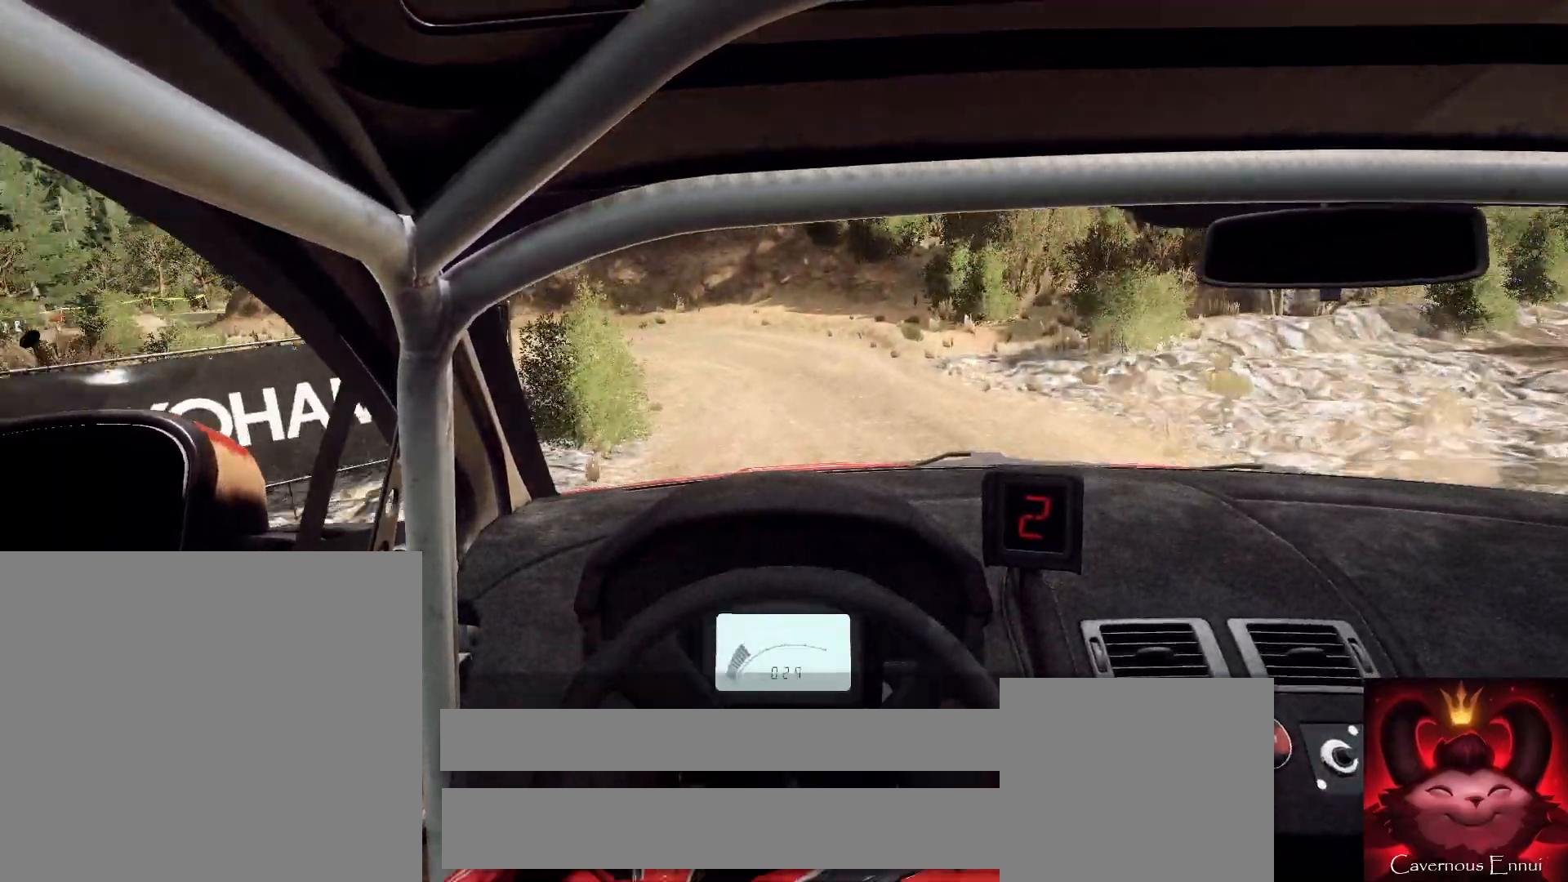
{"buttons": [], "left_stick": "center", "right_stick": "center", "events": [[33, "left_stick", "center"], [133, "left_stick", "left"], [167, "right_stick", "center"], [467, "left_stick", "center"]]}
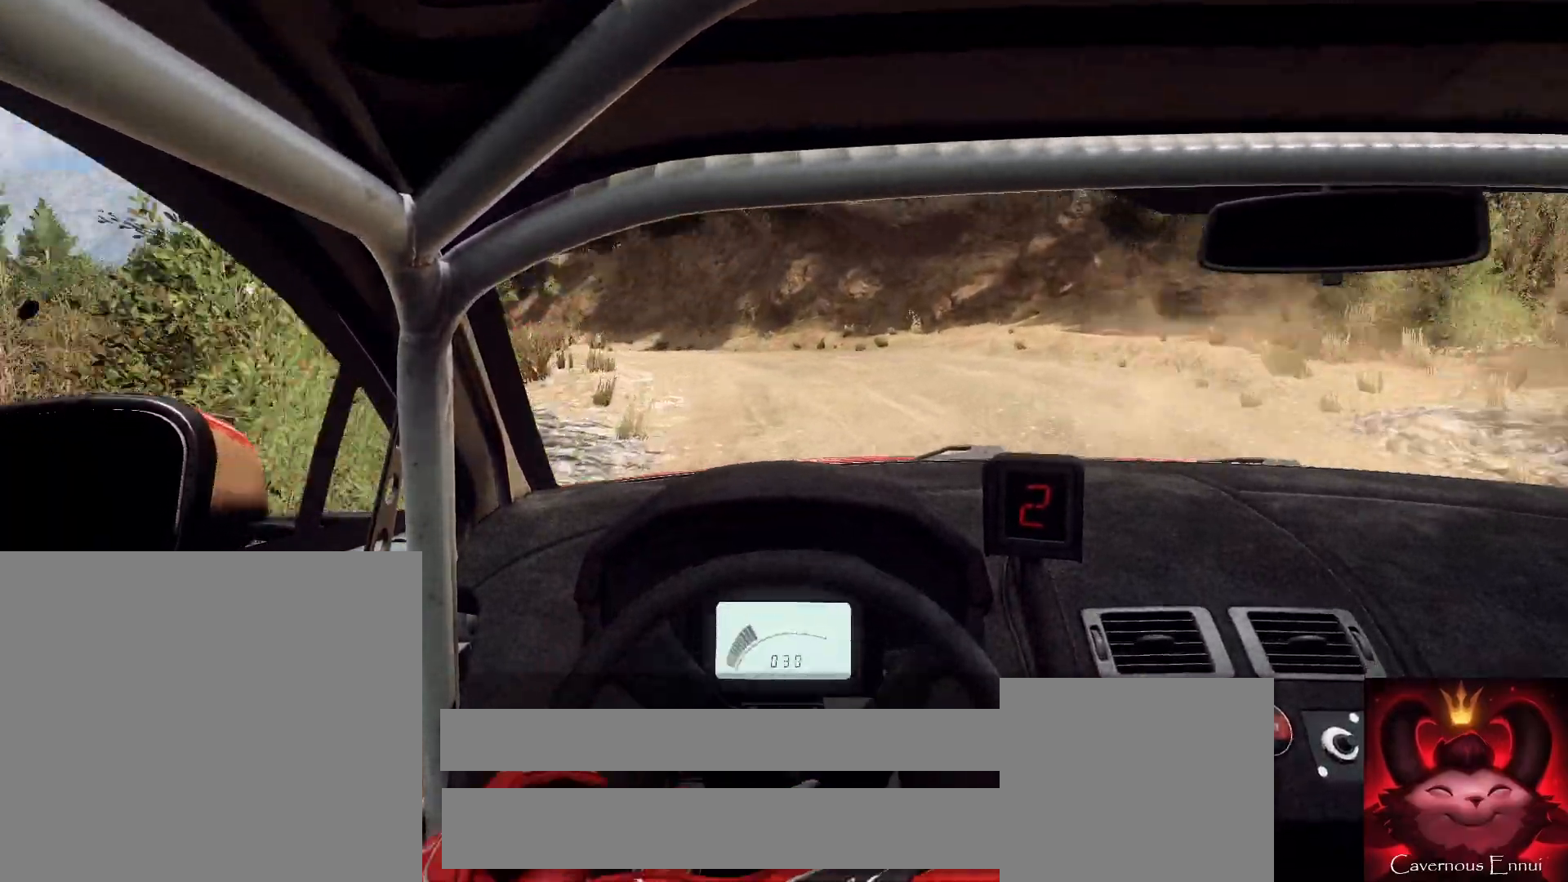
{"buttons": [], "left_stick": "center", "right_stick": "center", "events": [[33, "right_stick", "up"], [67, "left_stick", "left"], [300, "right_stick", "center"], [400, "left_stick", "center"]]}
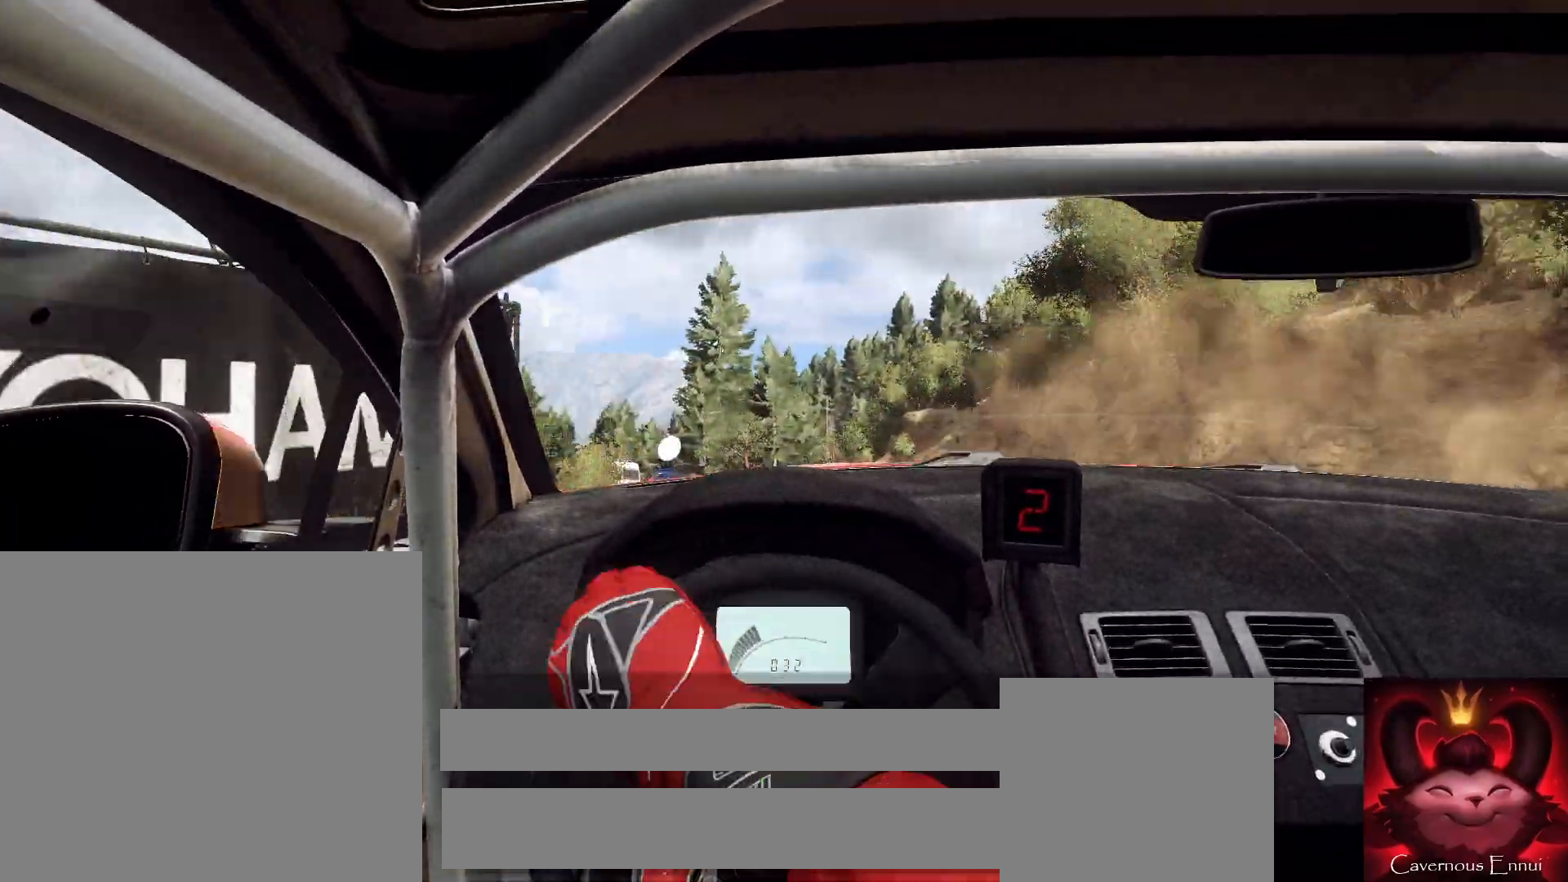
{"buttons": [], "left_stick": "center", "right_stick": "up", "events": [[33, "left_stick", "right"], [67, "right_stick", "up"], [267, "right_stick", "center"], [400, "right_stick", "up"], [433, "left_stick", "center"]]}
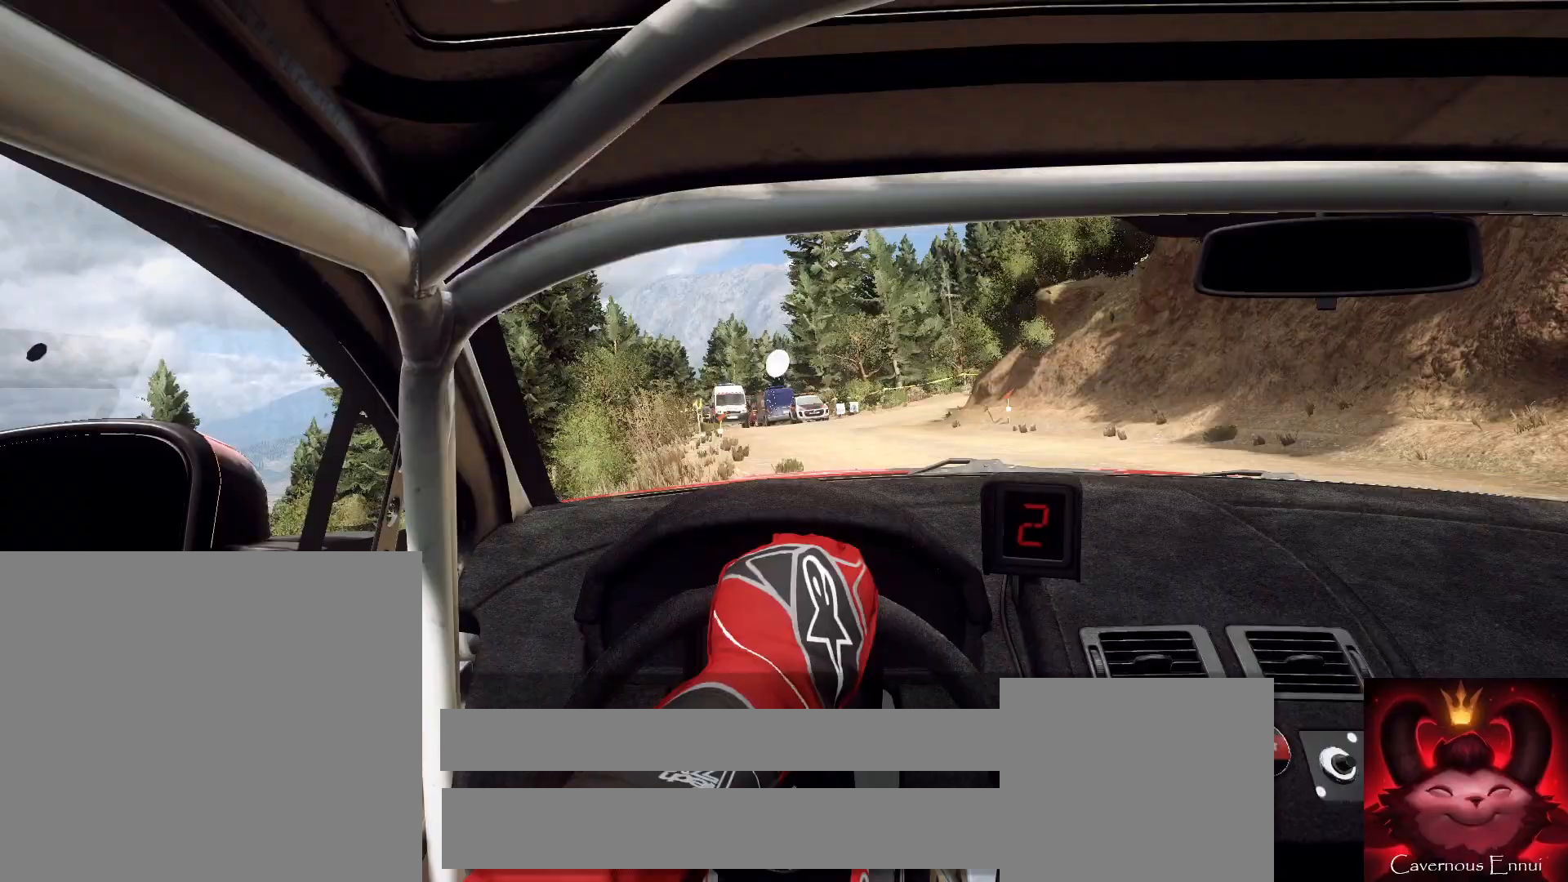
{"buttons": [], "left_stick": "center", "right_stick": "up", "events": [[133, "left_stick", "right"], [200, "left_stick", "center"], [333, "left_stick", "down-left"], [433, "left_stick", "center"]]}
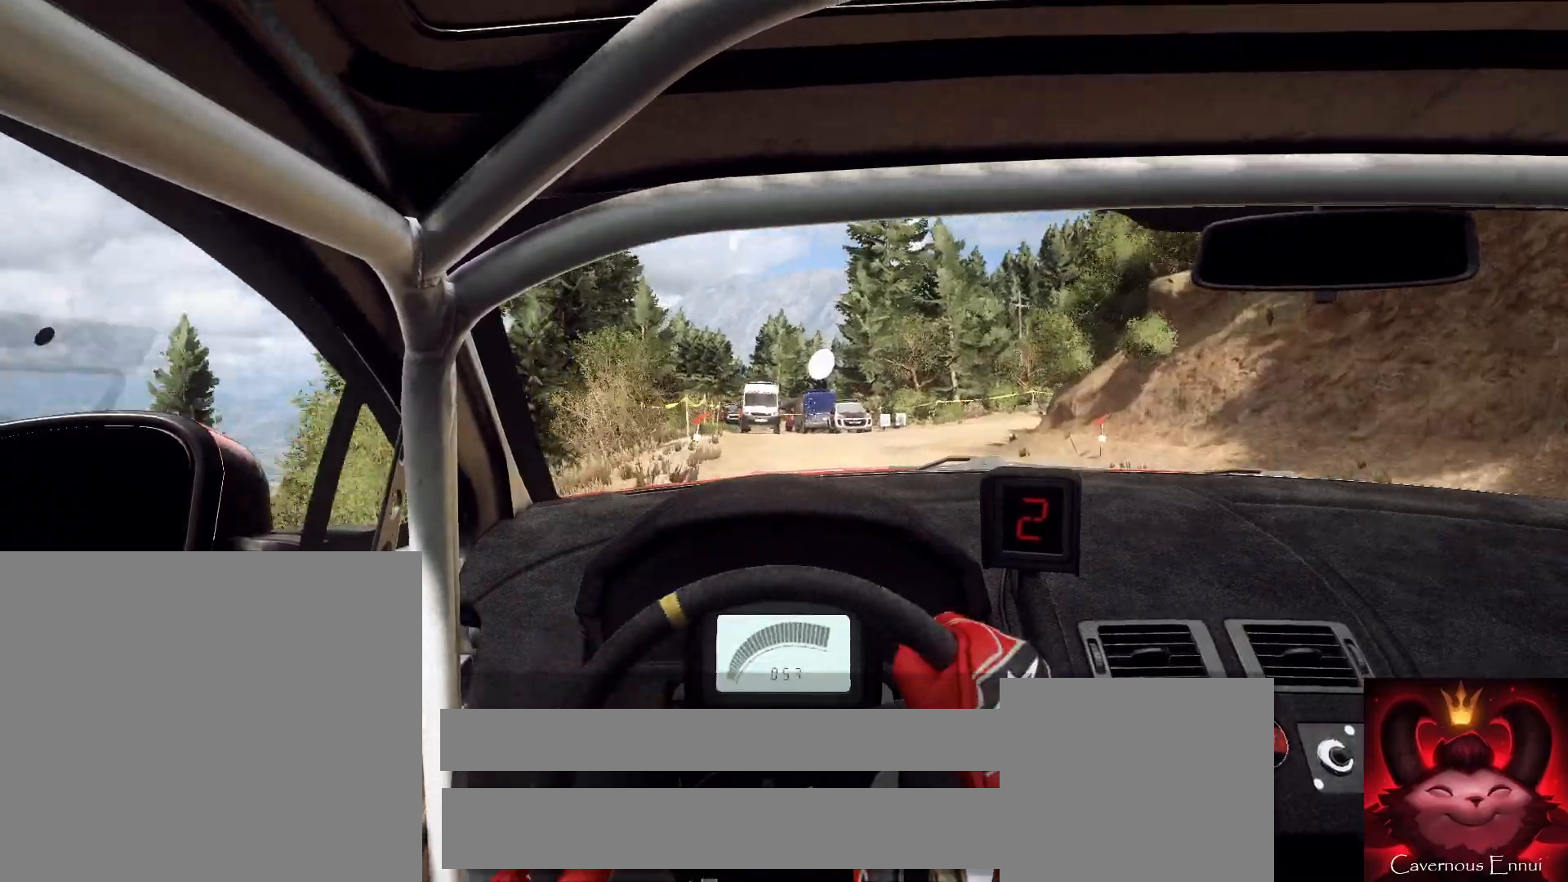
{"buttons": [], "left_stick": "right", "right_stick": "up", "events": [[67, "R1", "down"], [100, "R1", "up"], [100, "left_stick", "right"], [133, "right_stick", "center"], [367, "right_stick", "up"]]}
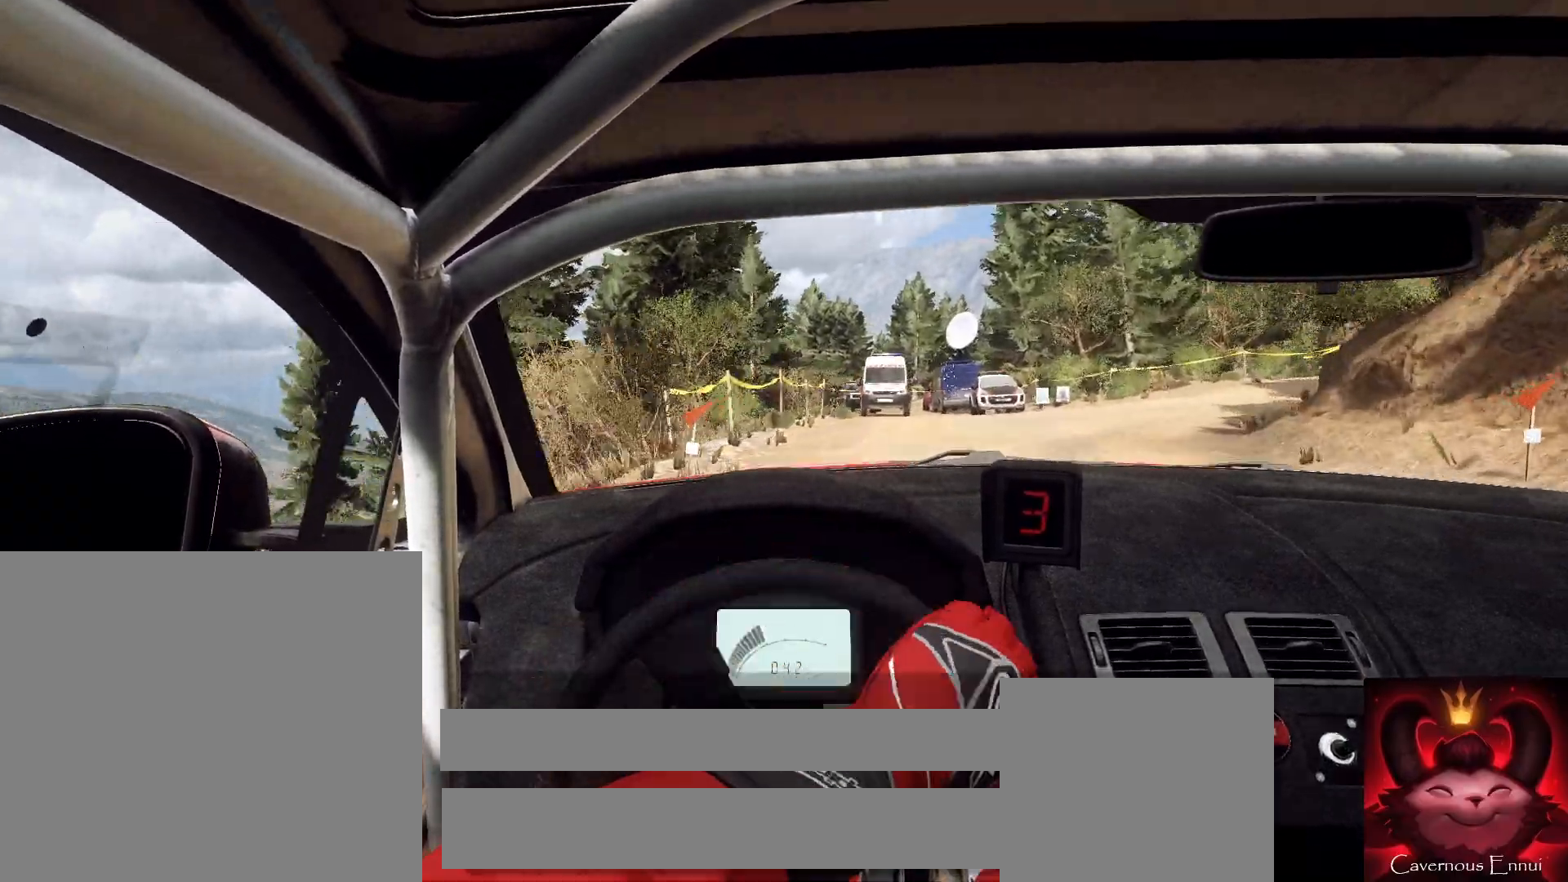
{"buttons": [], "left_stick": "left", "right_stick": "center", "events": [[33, "right_stick", "center"], [167, "L2", "down"], [233, "L2", "up"], [333, "L1", "down"], [367, "left_stick", "center"], [400, "L1", "up"], [500, "left_stick", "left"]]}
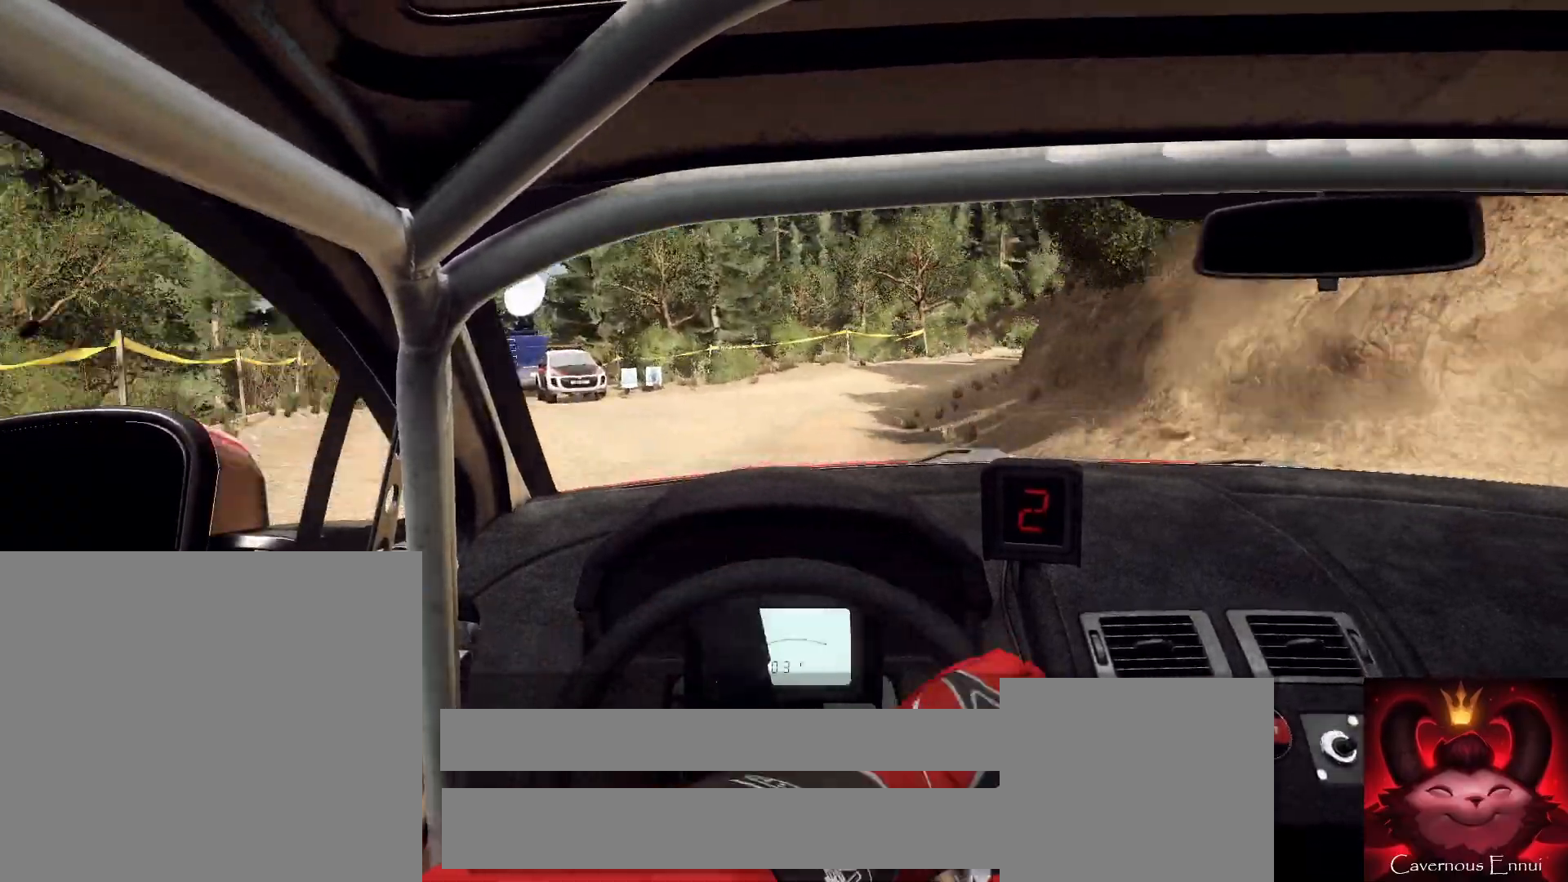
{"buttons": [], "left_stick": "center", "right_stick": "center", "events": [[100, "right_stick", "up"], [333, "right_stick", "center"], [433, "left_stick", "center"]]}
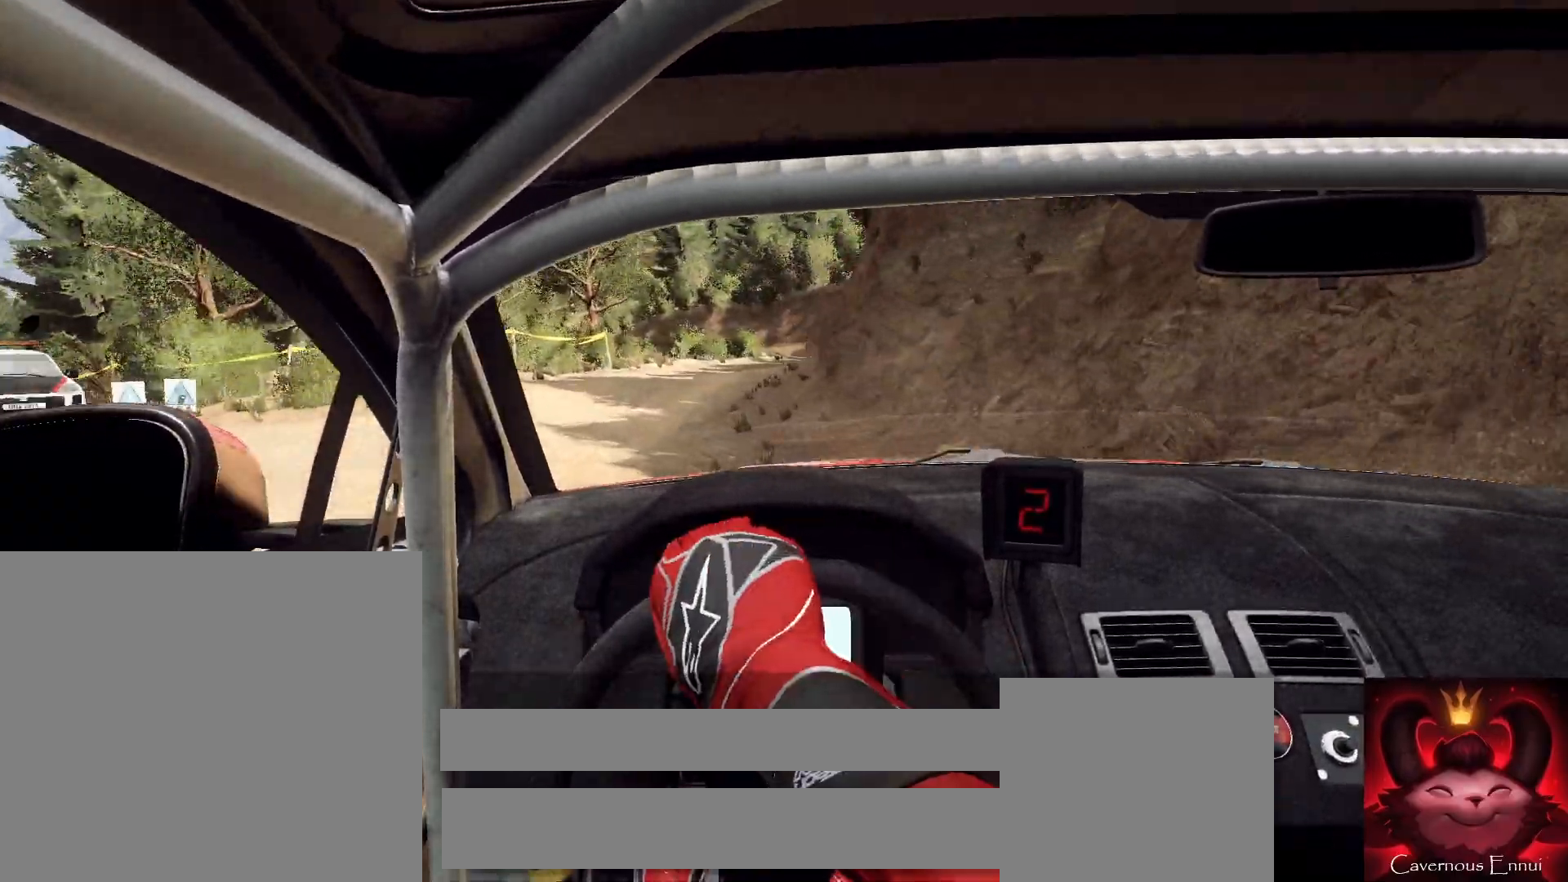
{"buttons": [], "left_stick": "right", "right_stick": "up", "events": [[33, "right_stick", "up"], [100, "left_stick", "right"], [233, "left_stick", "center"], [233, "right_stick", "center"], [467, "left_stick", "right"], [467, "right_stick", "up"]]}
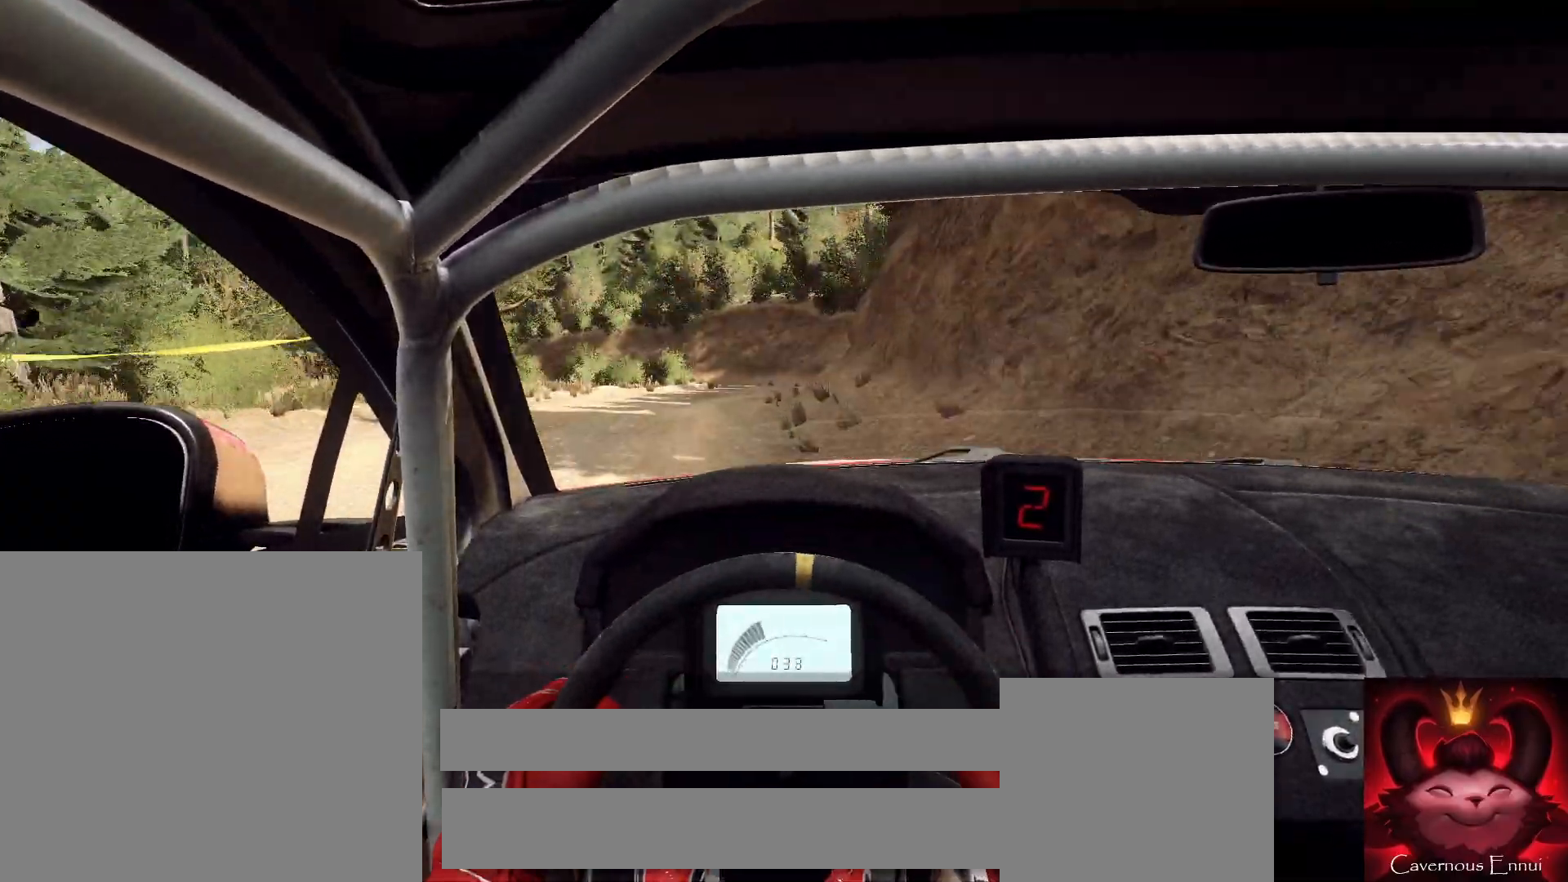
{"buttons": [], "left_stick": "left", "right_stick": "up", "events": [[67, "left_stick", "center"], [100, "right_stick", "center"], [133, "left_stick", "down-left"], [200, "left_stick", "center"], [233, "right_stick", "up"], [433, "left_stick", "right"], [500, "left_stick", "left"]]}
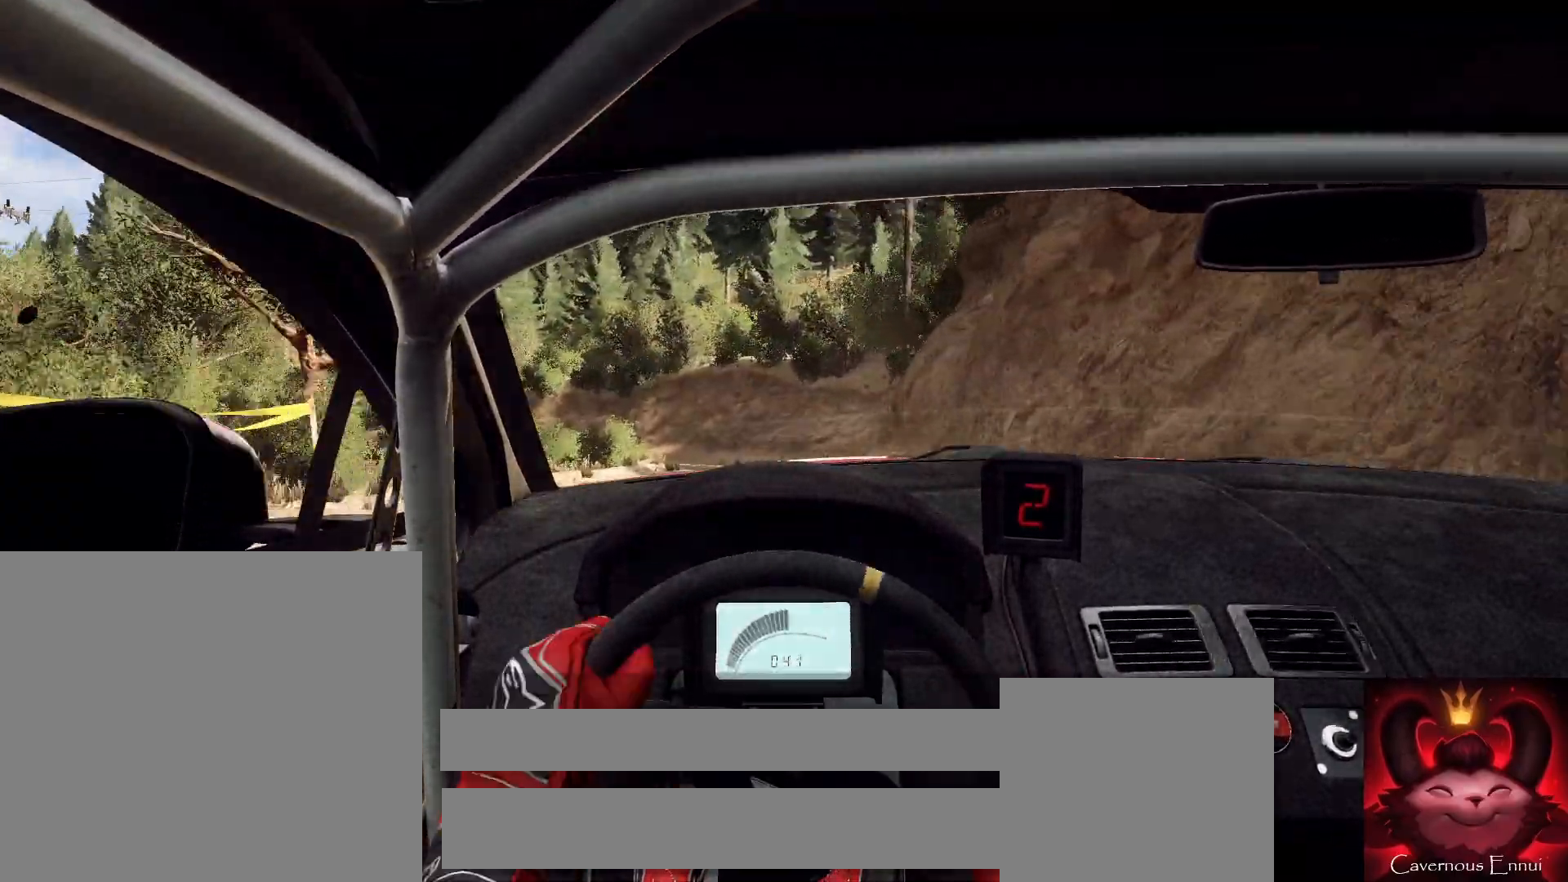
{"buttons": [], "left_stick": "center", "right_stick": "up", "events": [[33, "left_stick", "center"], [100, "right_stick", "center"], [233, "left_stick", "left"], [333, "right_stick", "up"], [500, "left_stick", "center"]]}
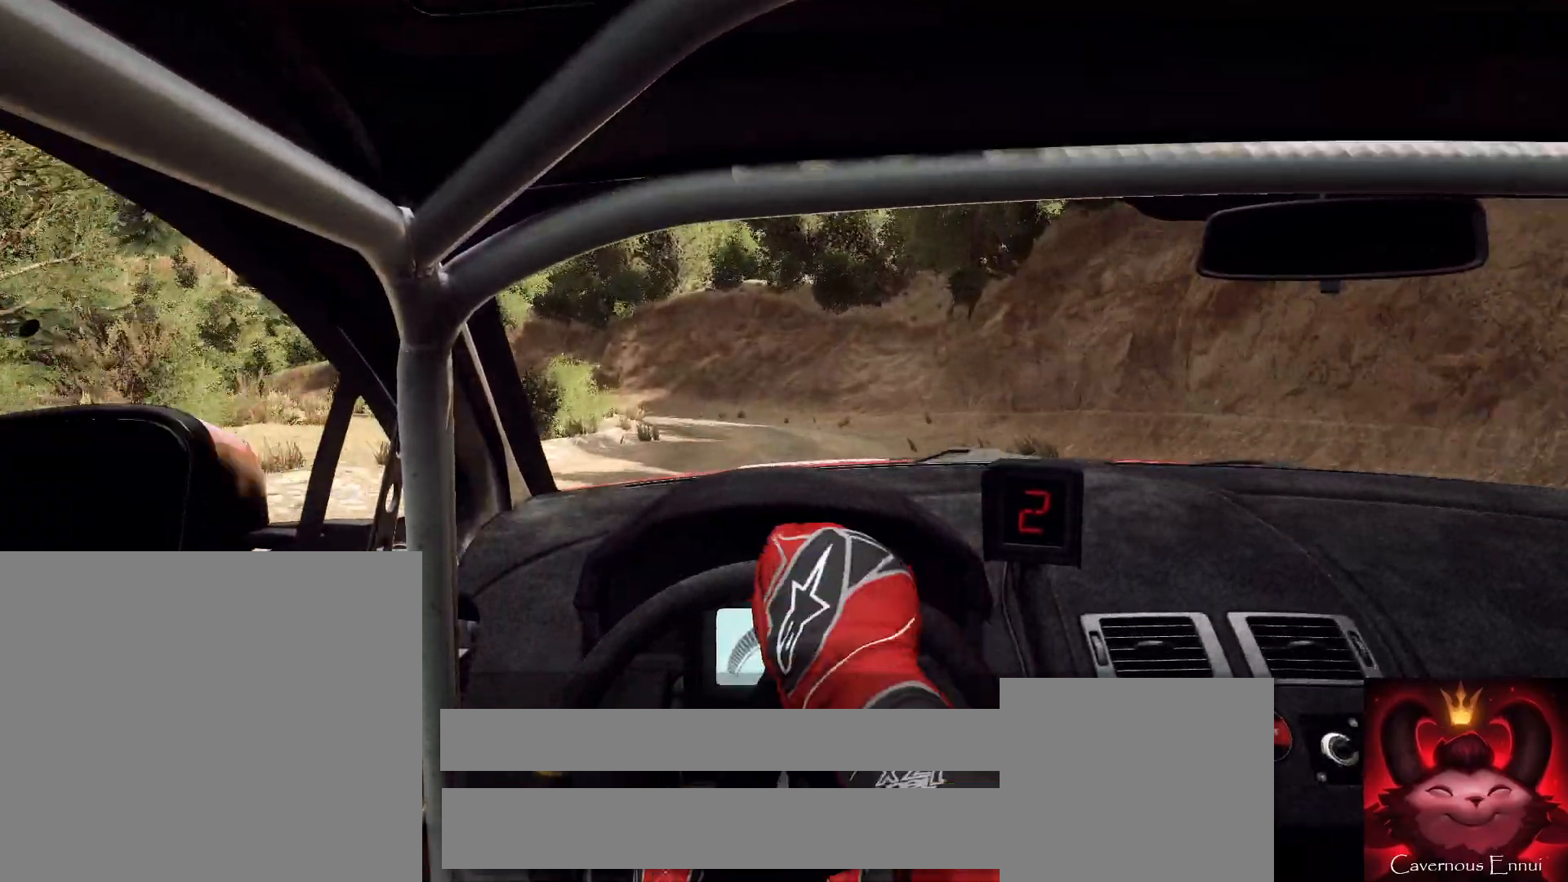
{"buttons": [], "left_stick": "center", "right_stick": "up", "events": [[133, "left_stick", "left"], [133, "right_stick", "center"], [433, "left_stick", "center"], [467, "right_stick", "up"]]}
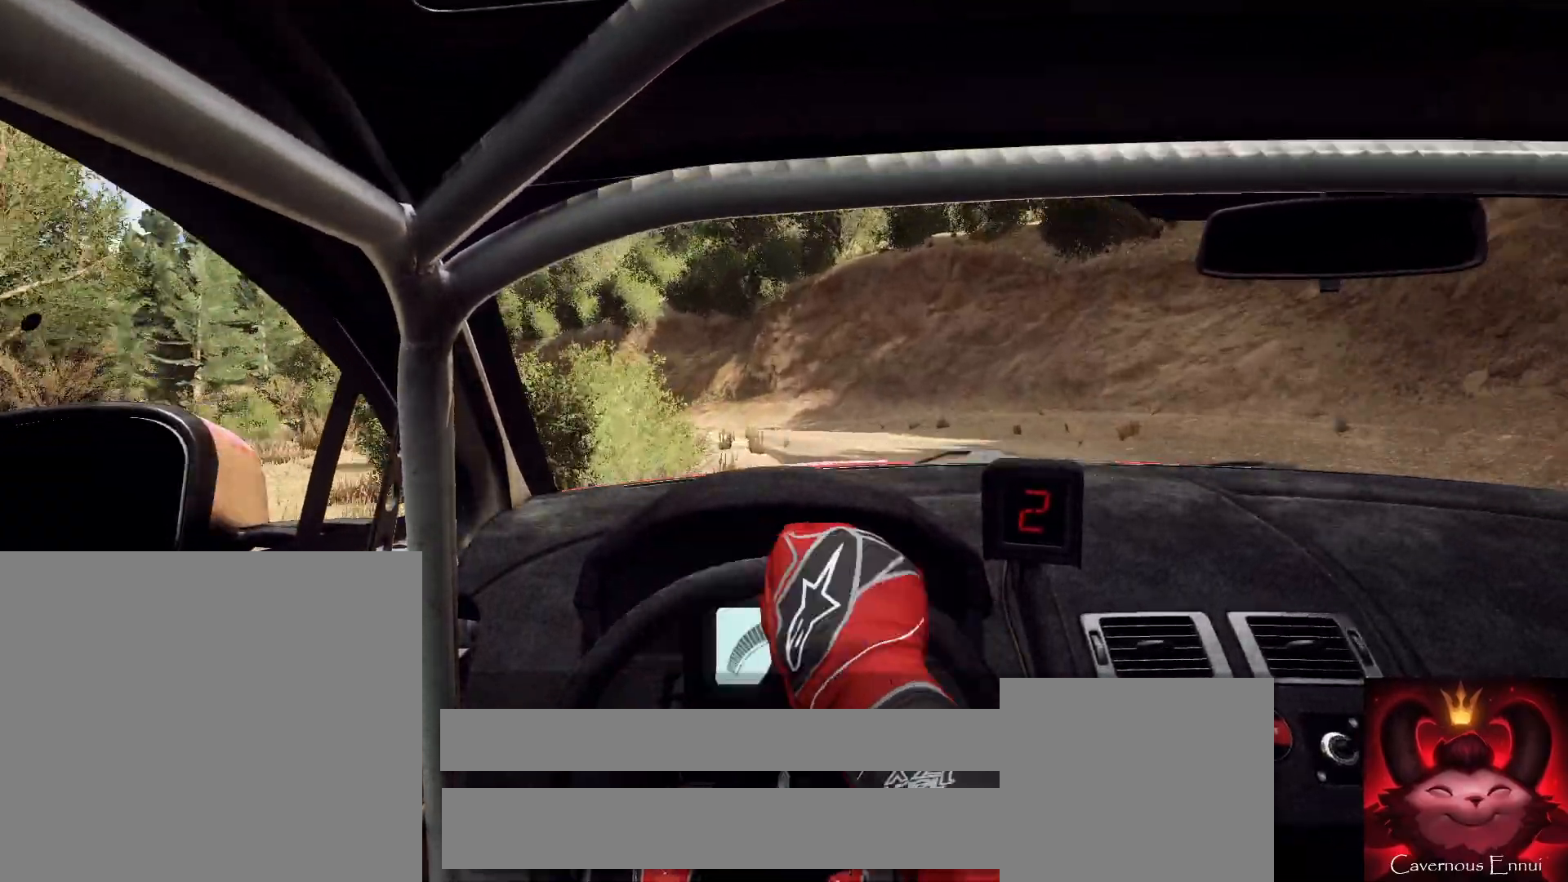
{"buttons": [], "left_stick": "left", "right_stick": "center", "events": [[67, "left_stick", "left"], [133, "right_stick", "center"]]}
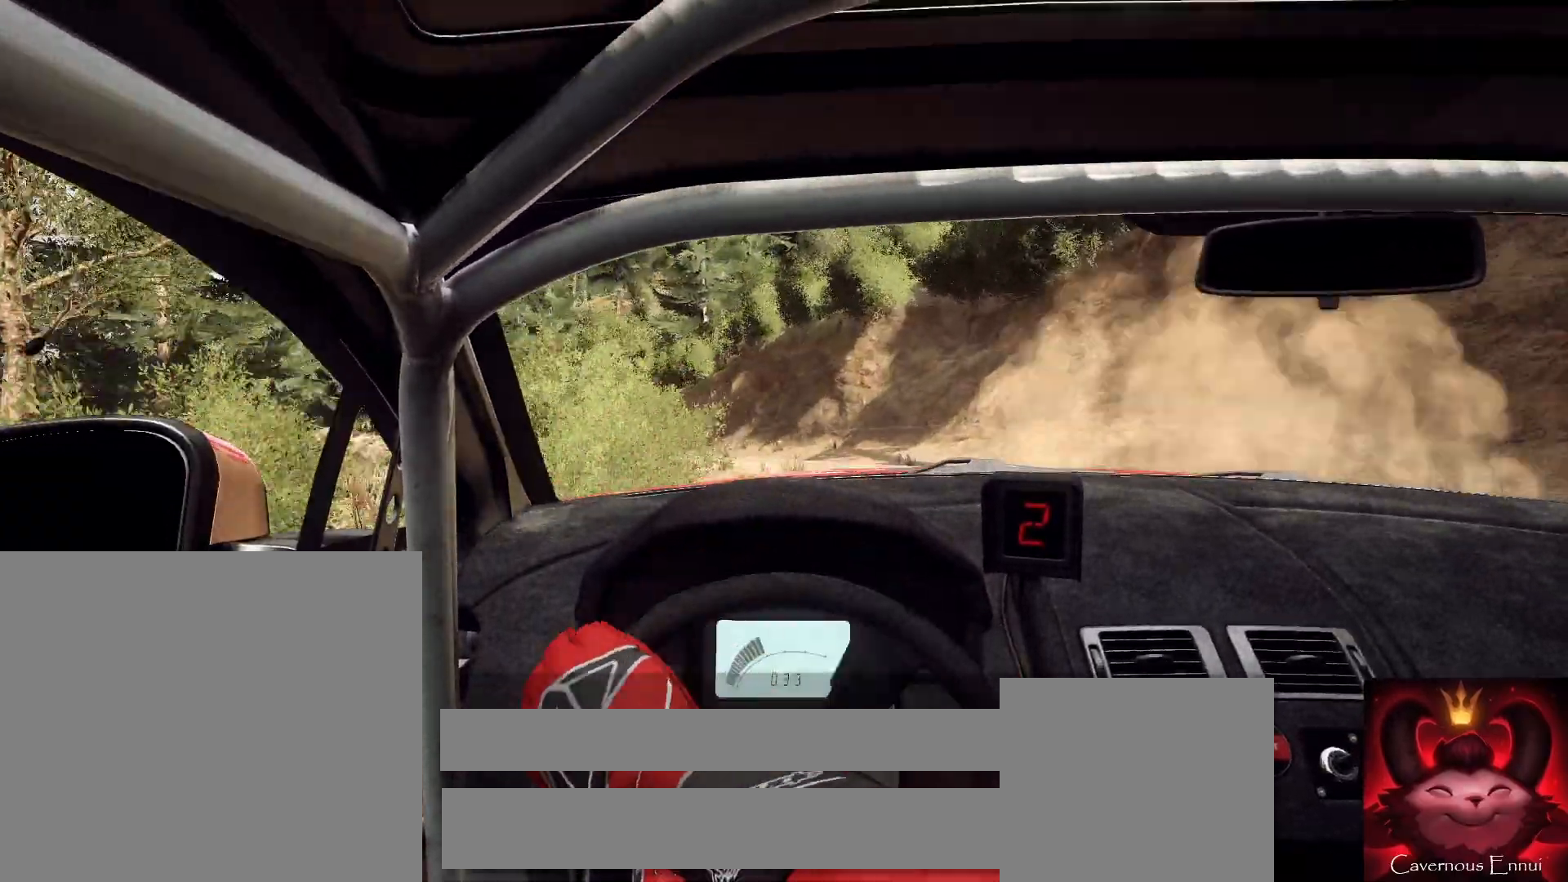
{"buttons": [], "left_stick": "down-left", "right_stick": "center", "events": [[33, "left_stick", "center"], [133, "left_stick", "left"], [133, "right_stick", "up"], [267, "right_stick", "center"], [300, "left_stick", "center"], [433, "left_stick", "down-left"]]}
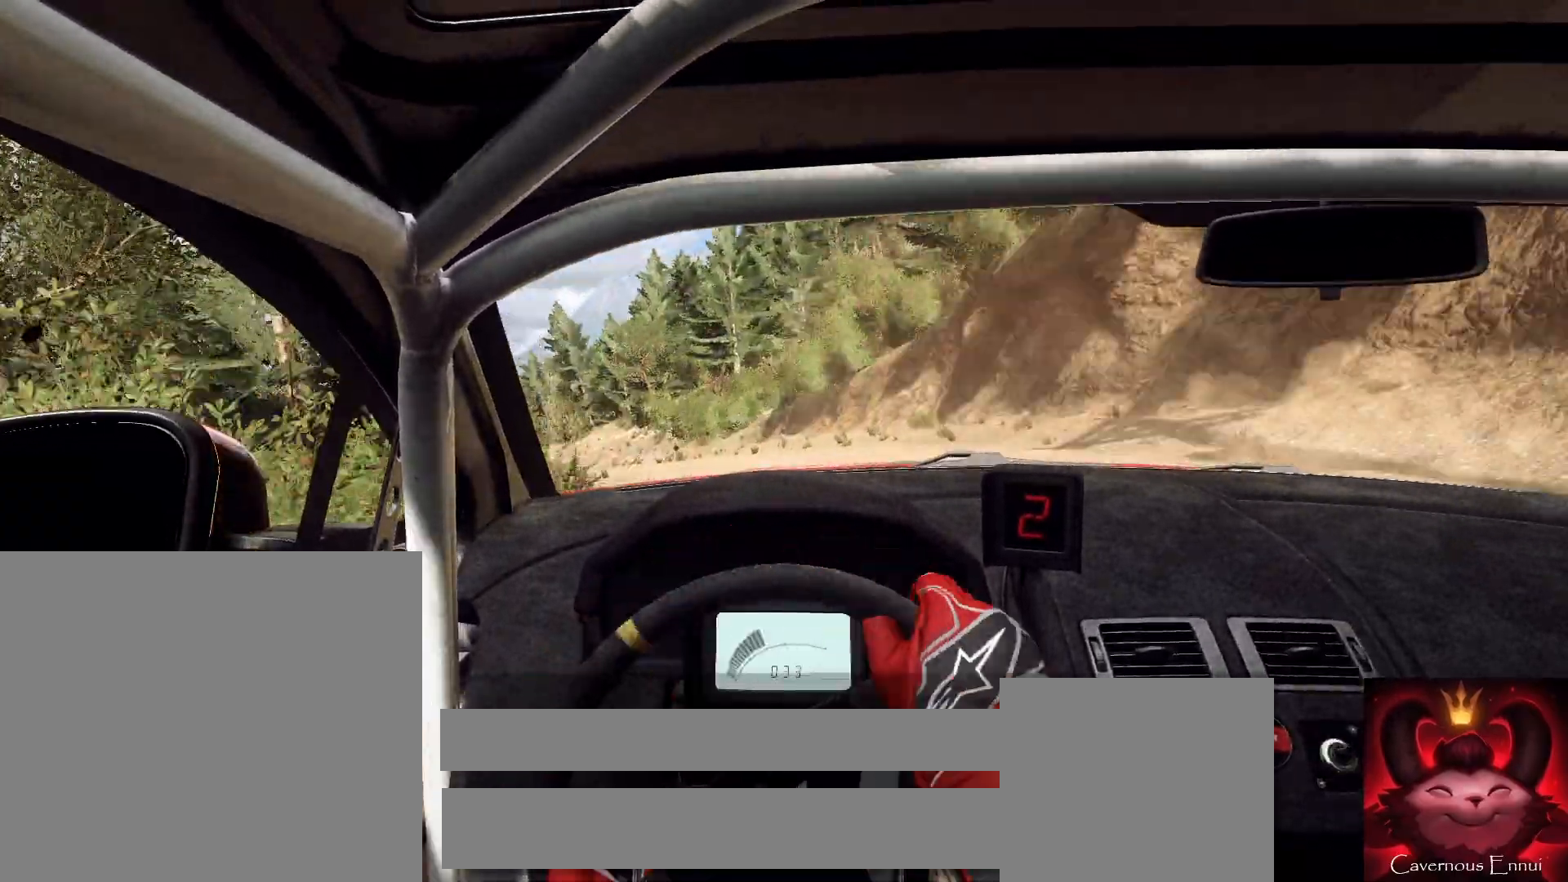
{"buttons": [], "left_stick": "center", "right_stick": "up", "events": [[100, "left_stick", "center"], [133, "right_stick", "up"], [167, "left_stick", "left"], [267, "right_stick", "center"], [433, "right_stick", "up"], [467, "left_stick", "center"]]}
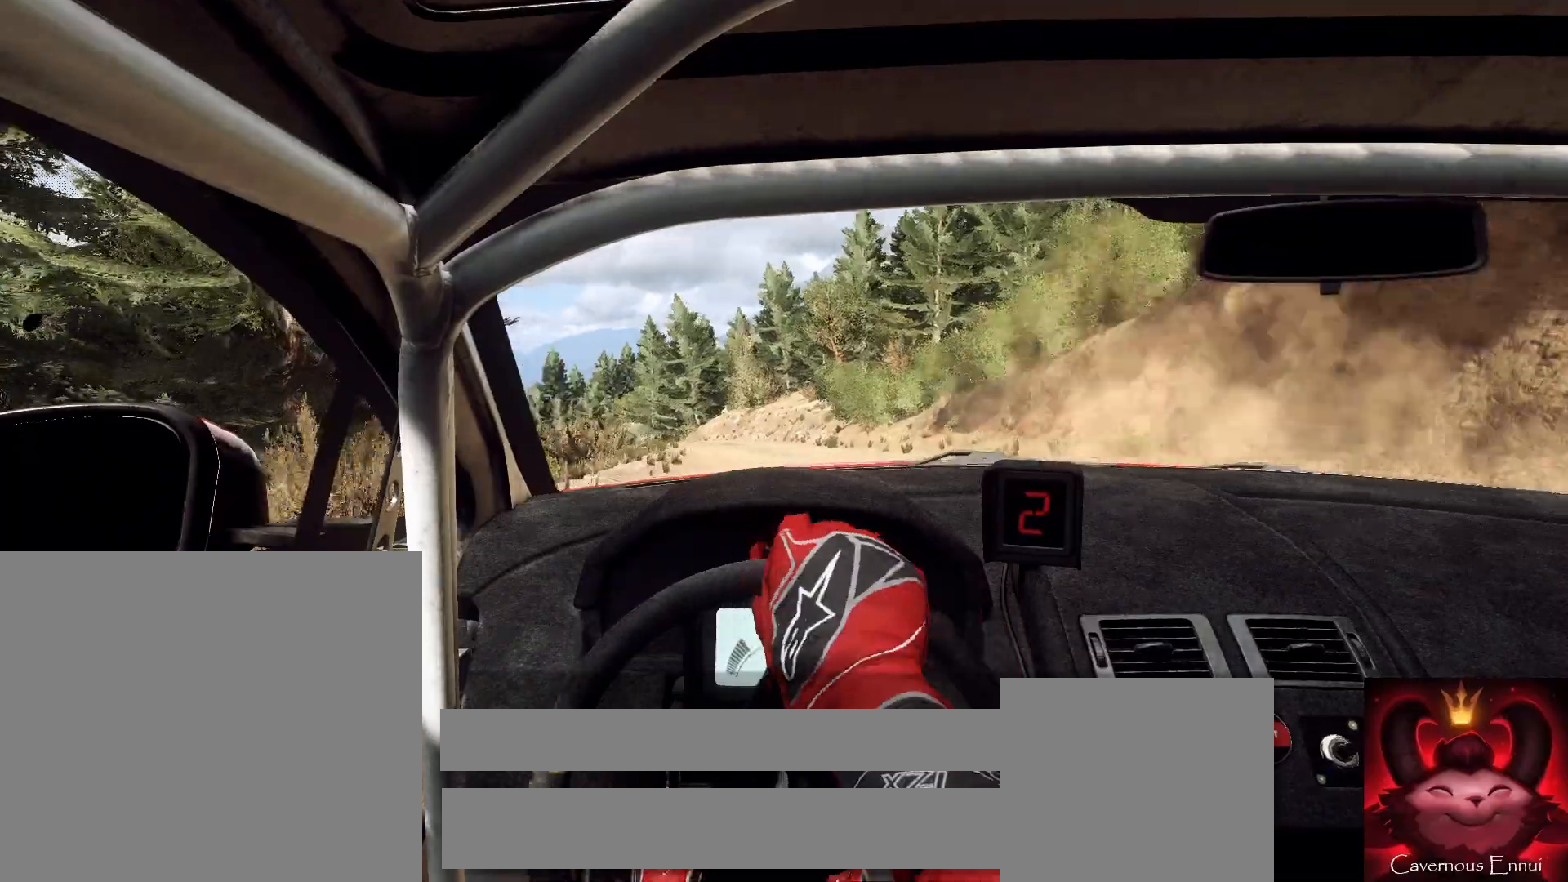
{"buttons": [], "left_stick": "center", "right_stick": "up", "events": [[100, "left_stick", "right"], [400, "left_stick", "center"]]}
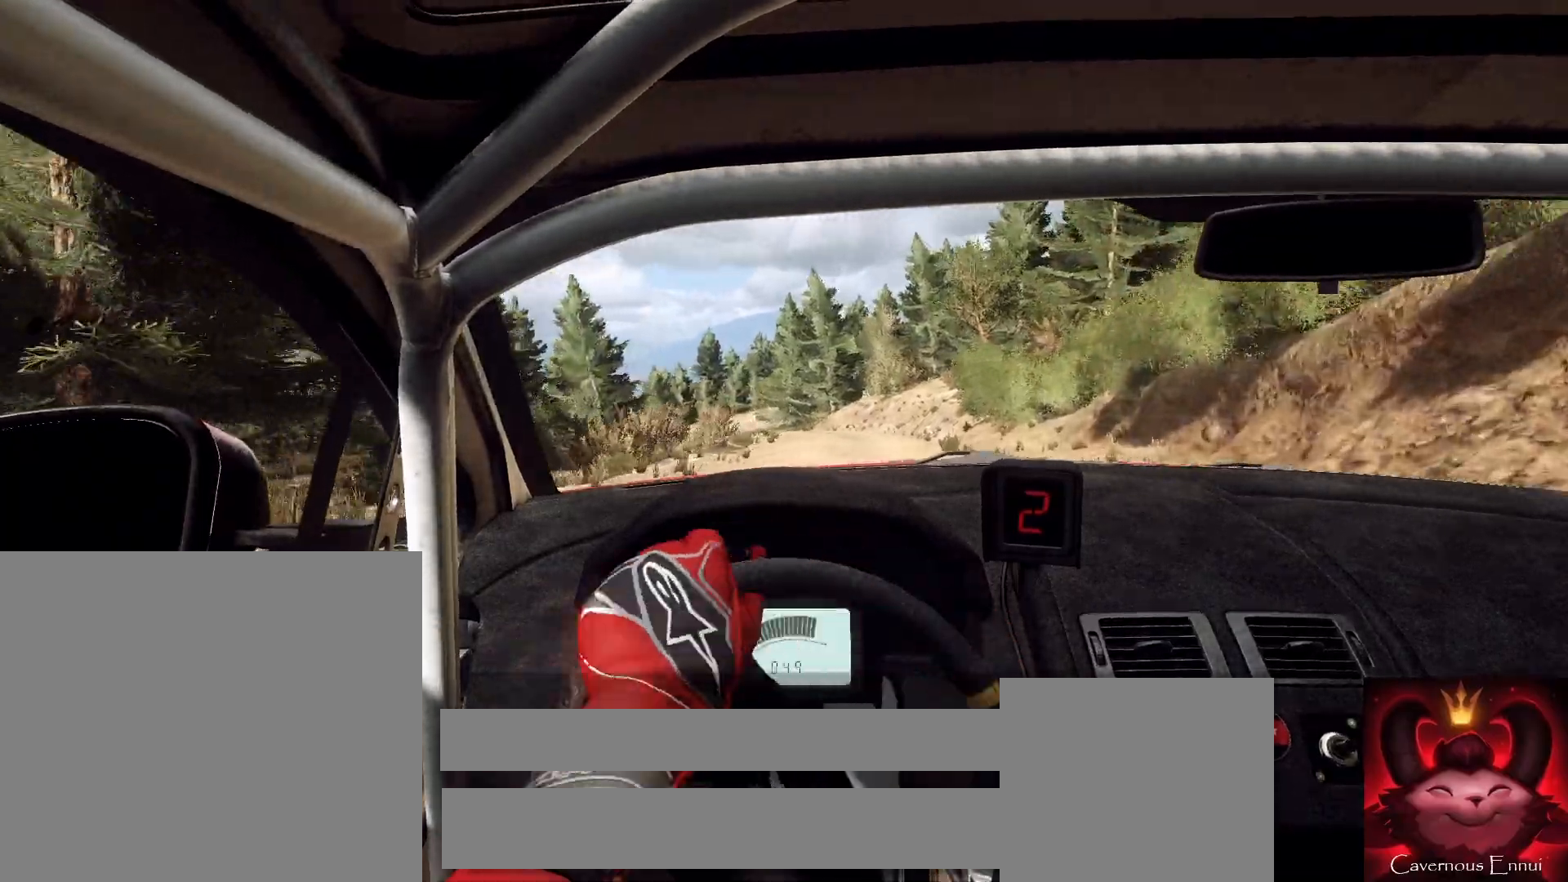
{"buttons": [], "left_stick": "right", "right_stick": "up", "events": [[267, "R1", "down"], [367, "R1", "up"], [400, "left_stick", "right"]]}
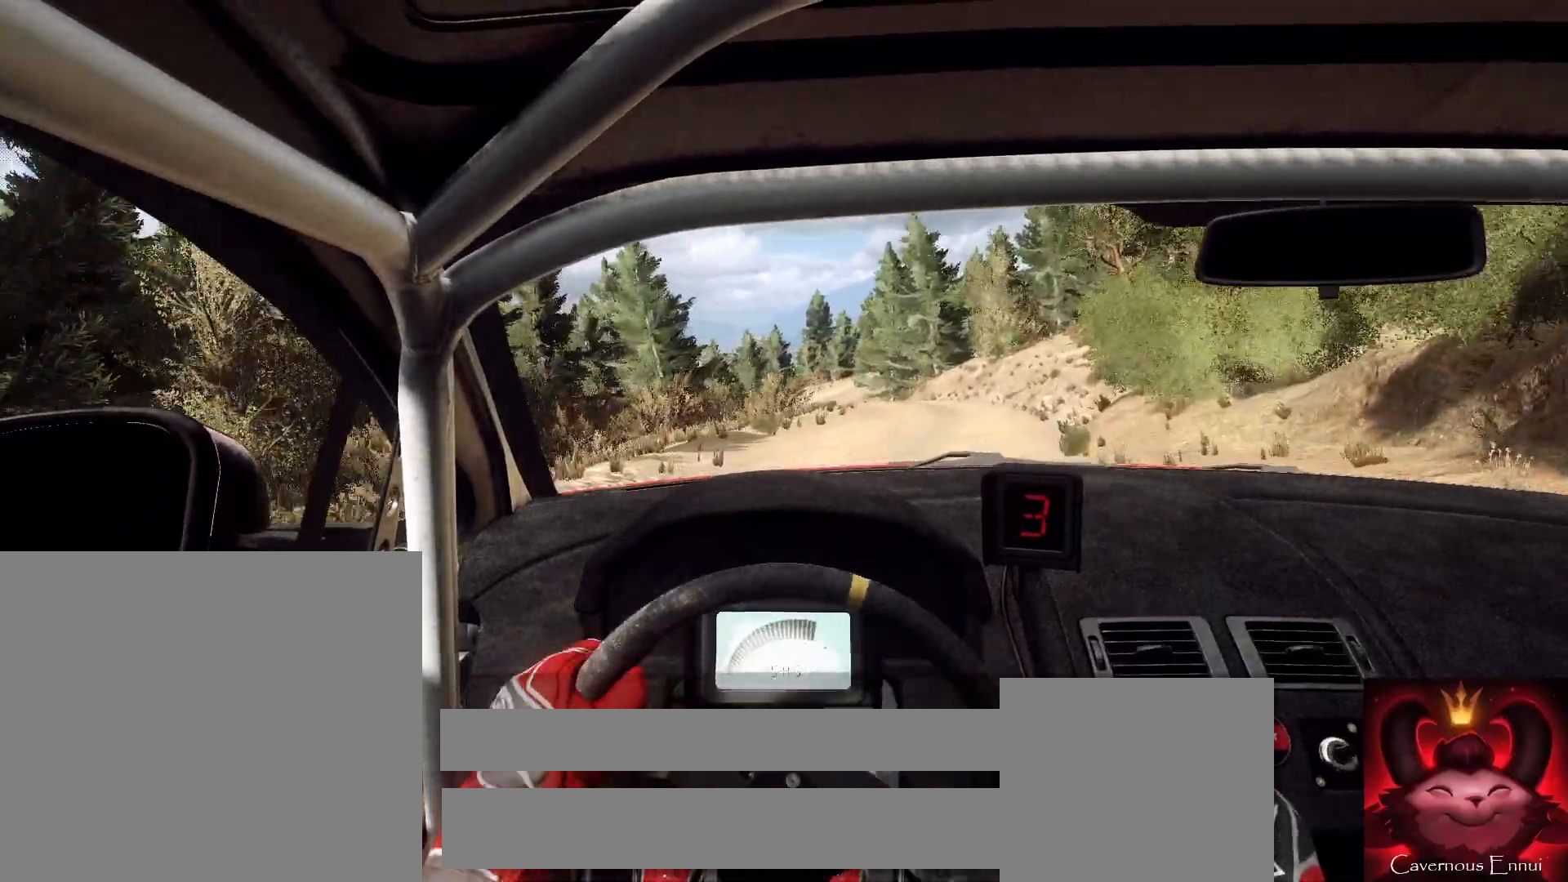
{"buttons": [], "left_stick": "down-left", "right_stick": "up", "events": [[200, "left_stick", "center"], [300, "left_stick", "down-left"]]}
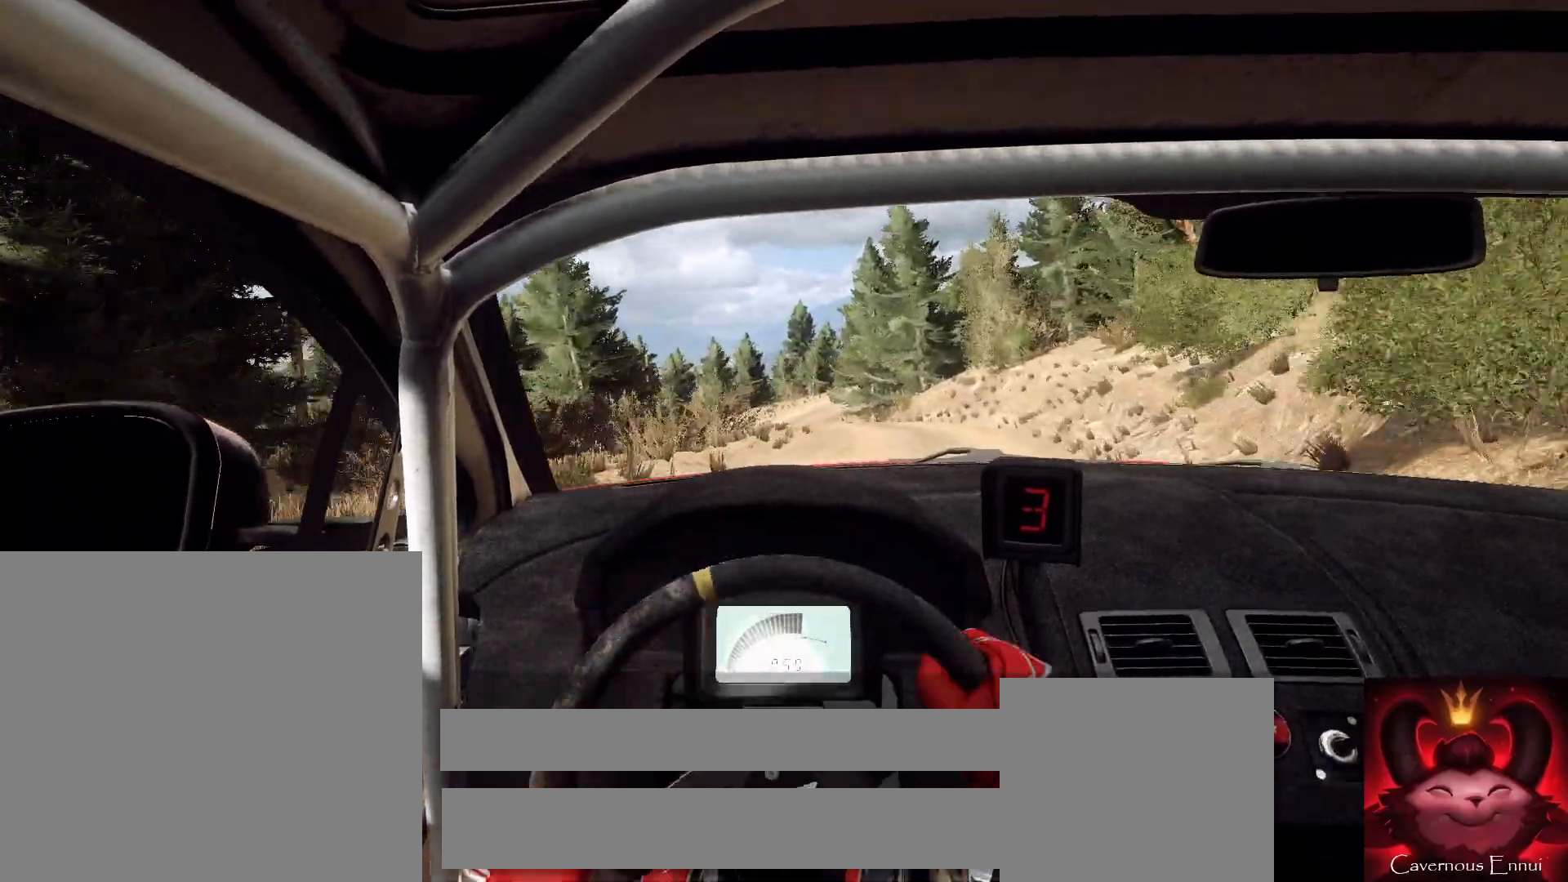
{"buttons": [], "left_stick": "center", "right_stick": "up", "events": [[67, "left_stick", "center"], [367, "left_stick", "down-left"], [500, "left_stick", "center"]]}
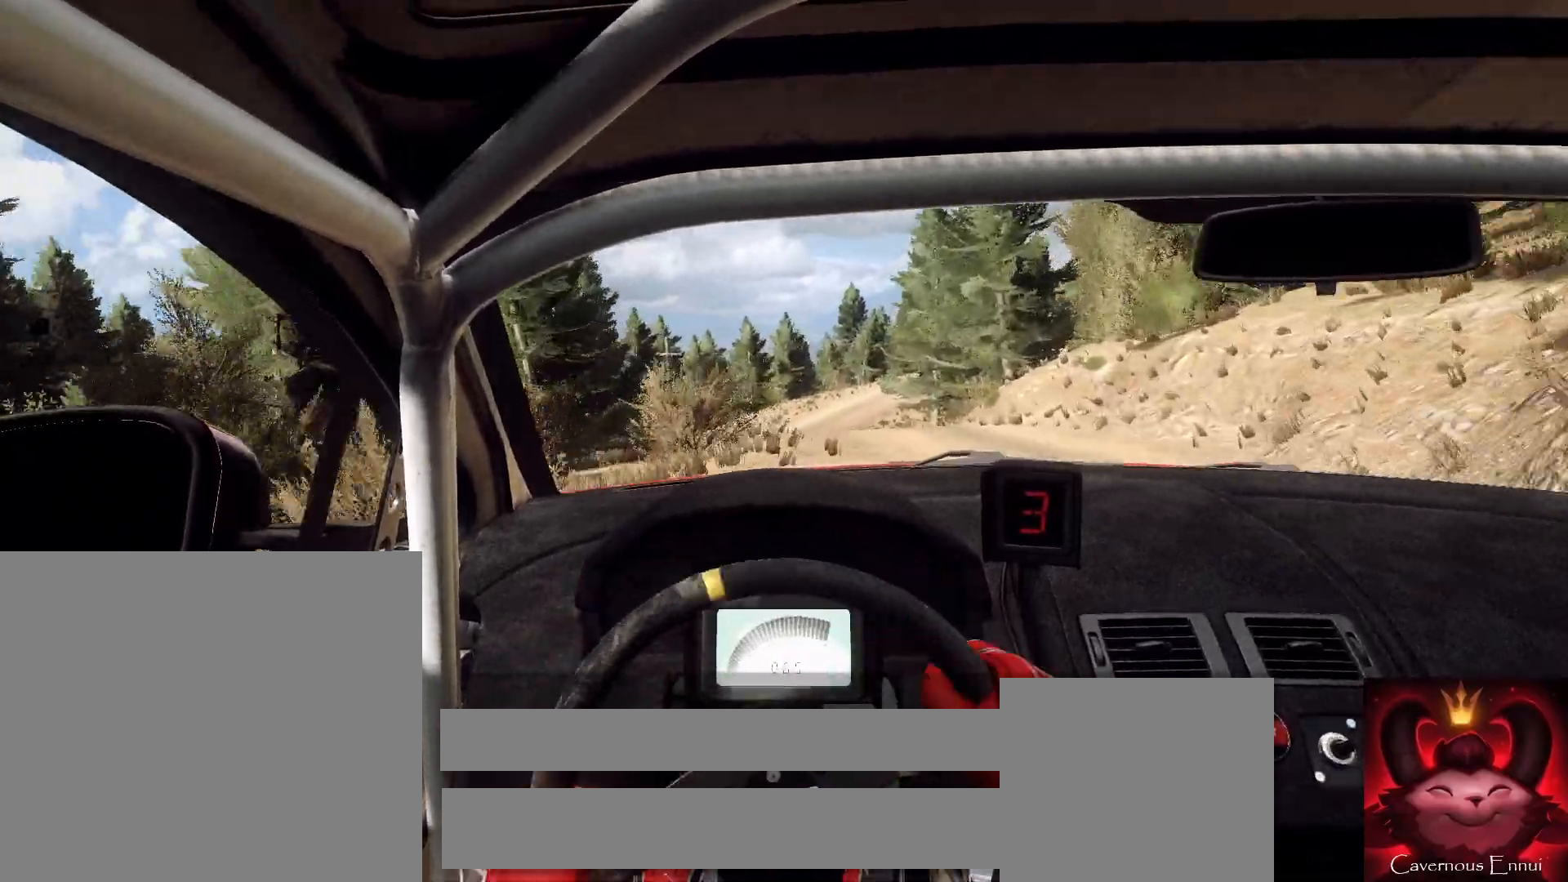
{"buttons": [], "left_stick": "right", "right_stick": "up", "events": [[467, "left_stick", "right"]]}
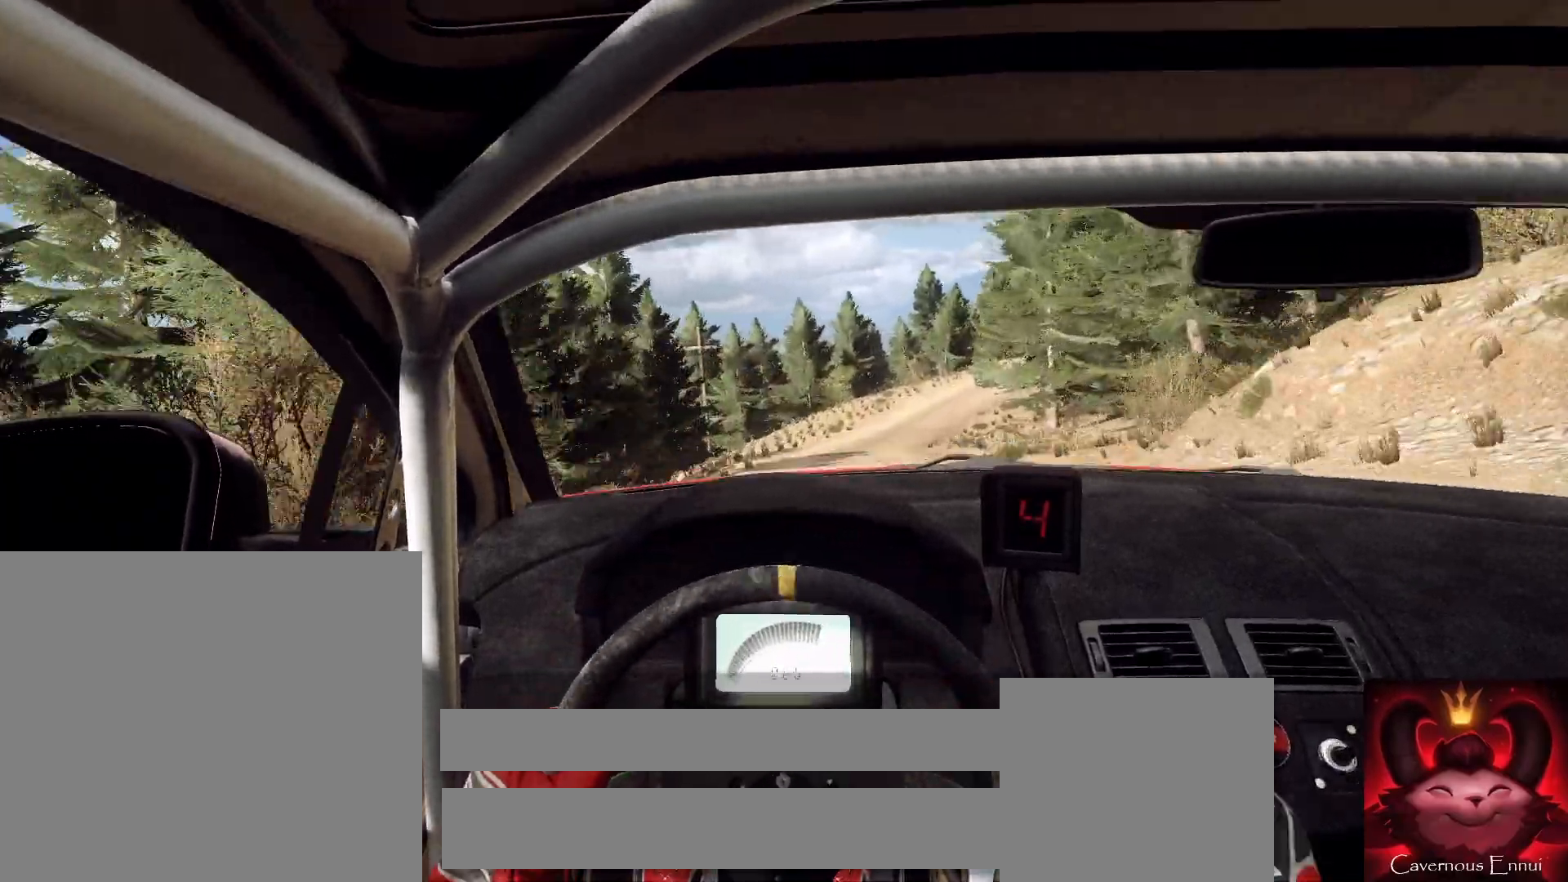
{"buttons": [], "left_stick": "right", "right_stick": "center", "events": [[300, "left_stick", "center"], [400, "left_stick", "right"], [500, "right_stick", "center"]]}
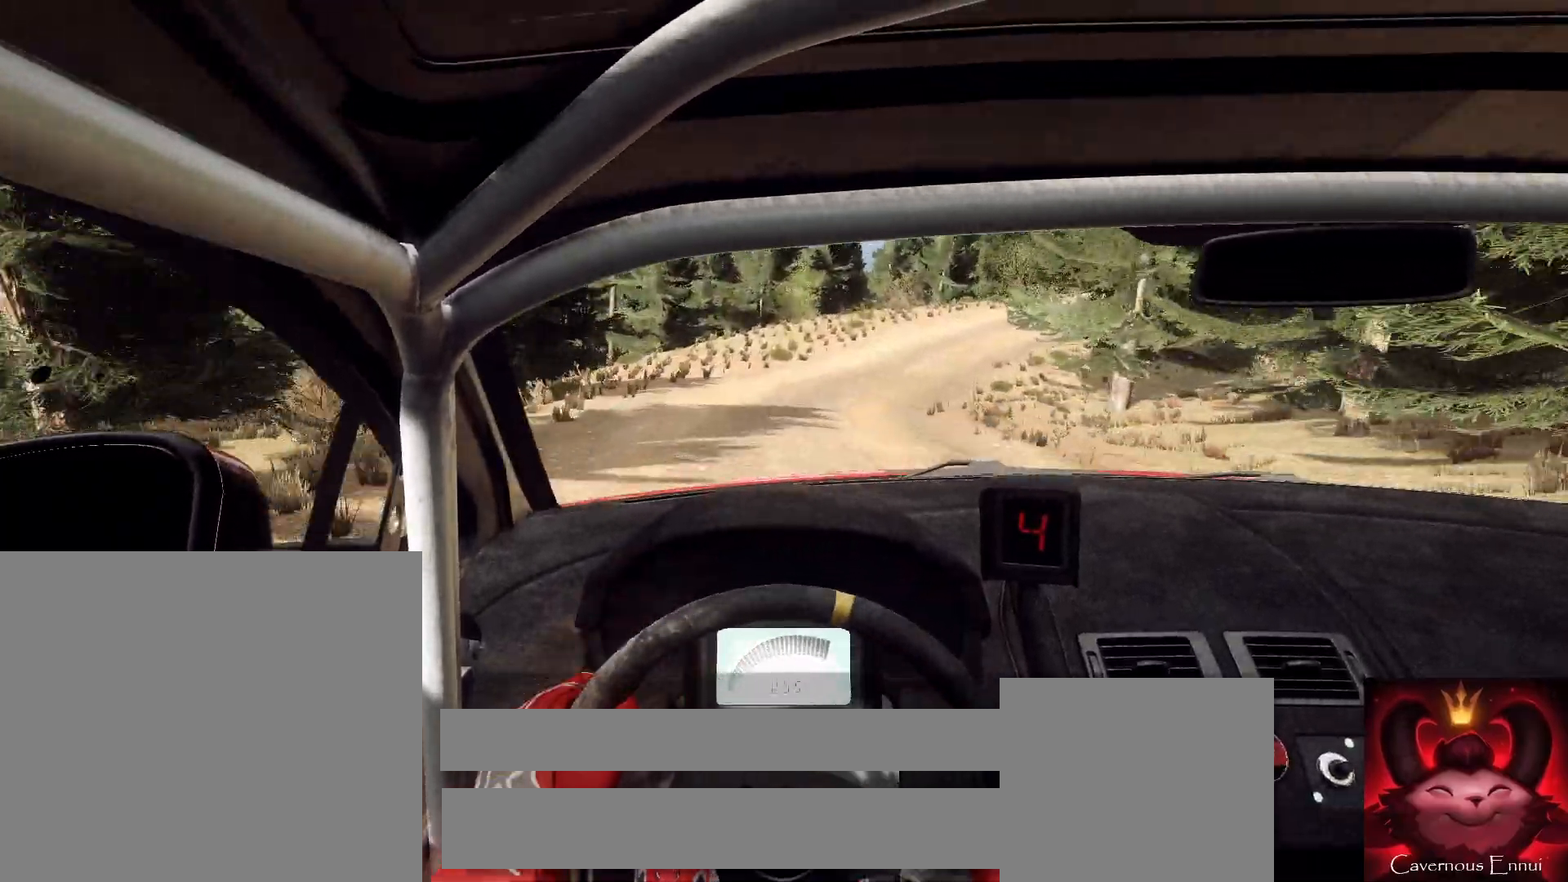
{"buttons": [], "left_stick": "center", "right_stick": "center", "events": [[67, "L2", "down"], [167, "L2", "up"], [233, "L2", "down"], [333, "L2", "up"], [367, "L1", "down"], [400, "left_stick", "center"], [433, "L1", "up"]]}
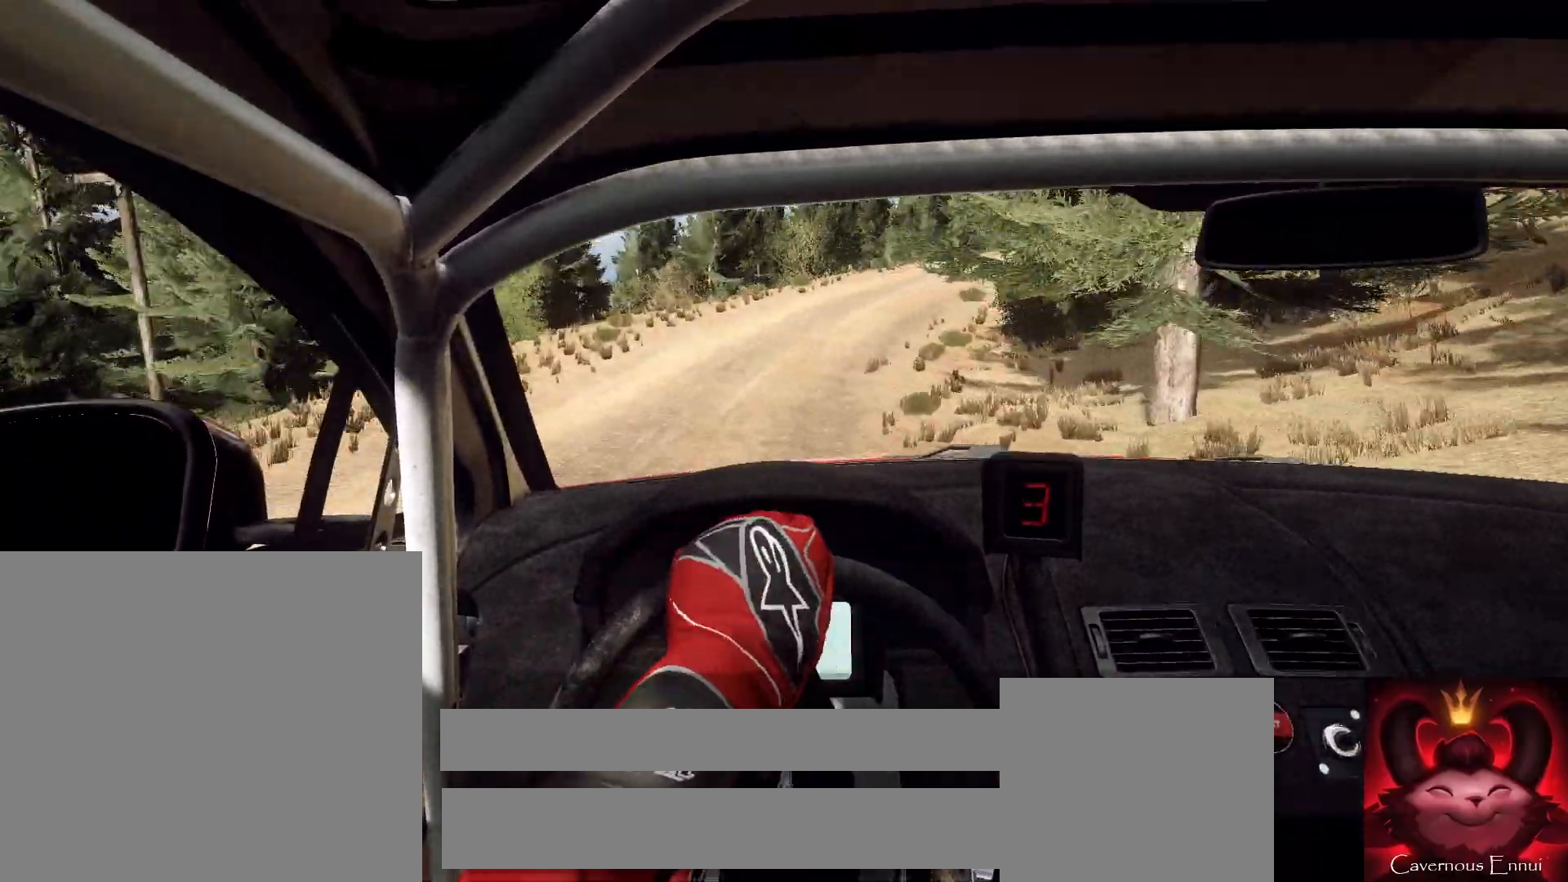
{"buttons": [], "left_stick": "center", "right_stick": "center", "events": [[67, "left_stick", "right"], [233, "left_stick", "center"], [367, "left_stick", "down-left"], [367, "right_stick", "up"], [433, "left_stick", "center"], [500, "right_stick", "center"]]}
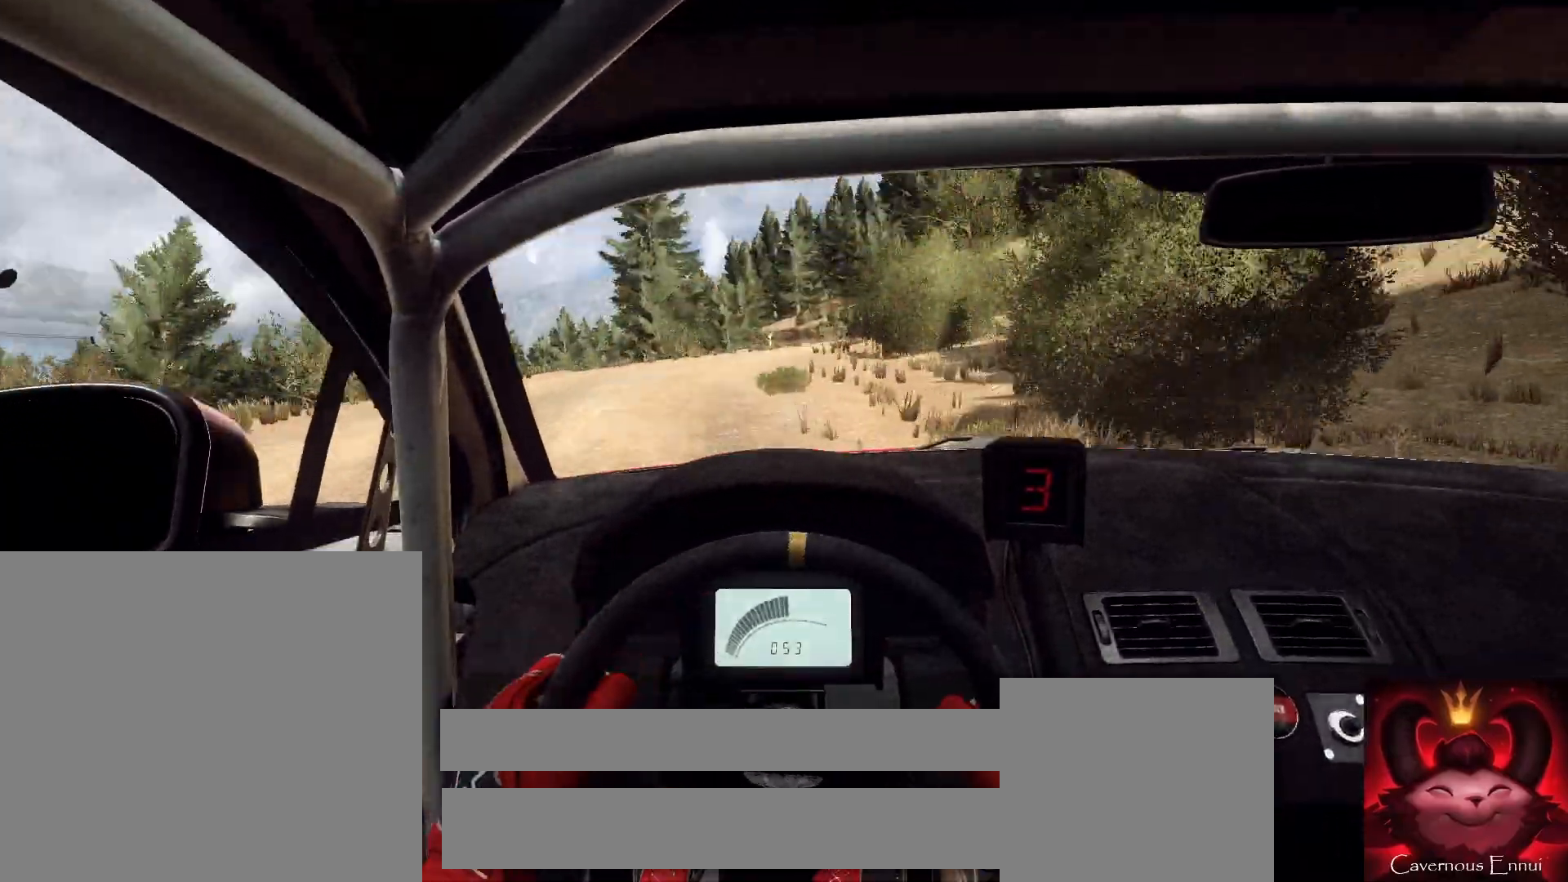
{"buttons": [], "left_stick": "center", "right_stick": "center", "events": [[133, "left_stick", "right"], [433, "left_stick", "center"]]}
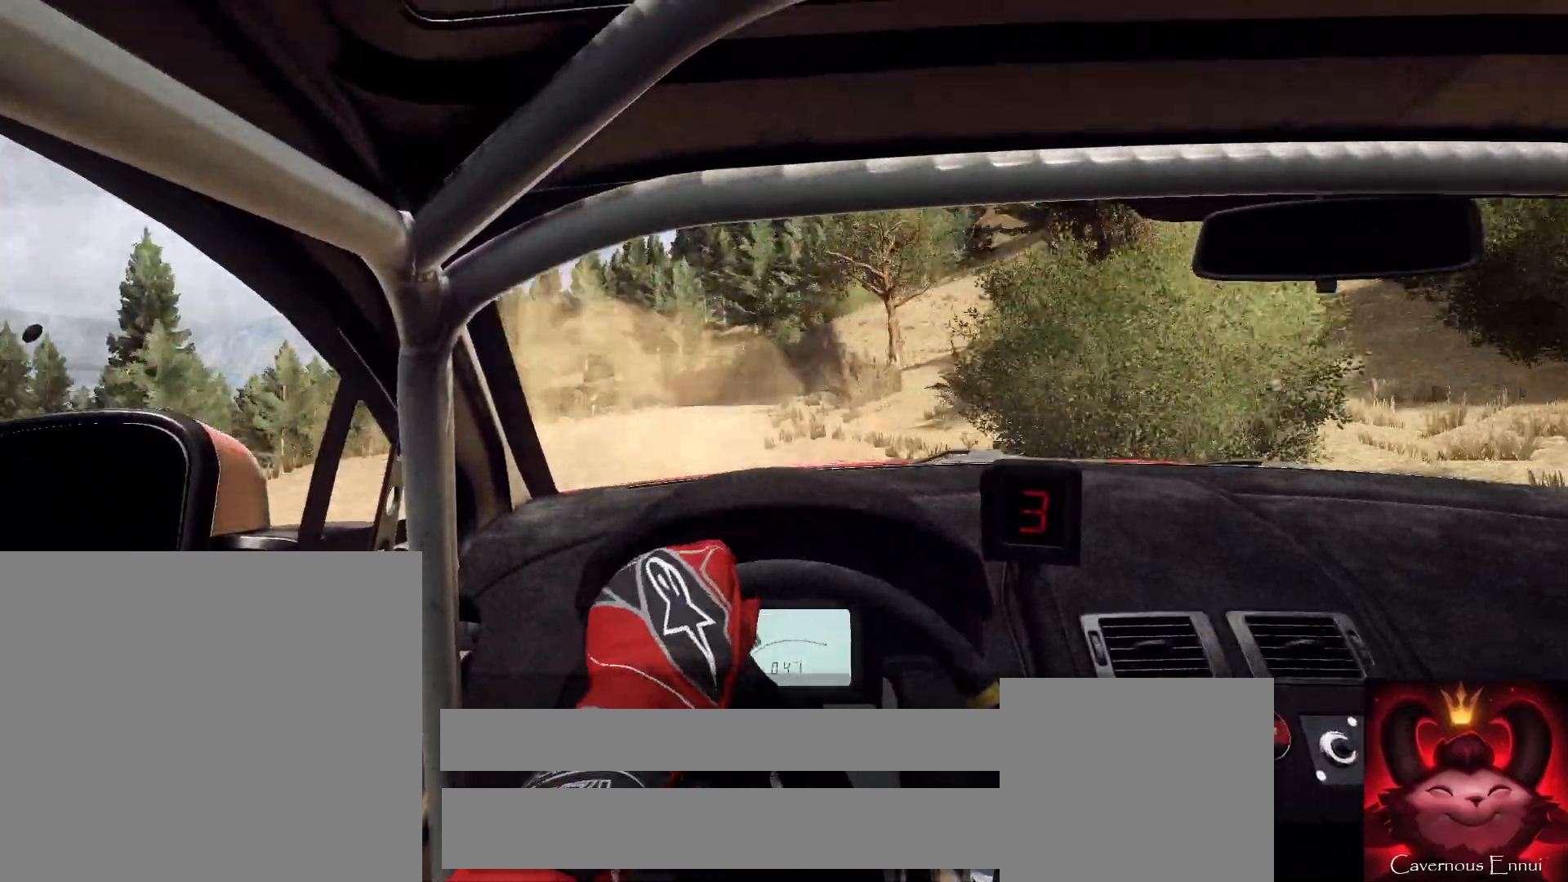
{"buttons": [], "left_stick": "center", "right_stick": "up", "events": [[33, "left_stick", "left"], [100, "right_stick", "up"], [200, "right_stick", "center"], [233, "left_stick", "center"], [300, "left_stick", "left"], [300, "right_stick", "up"], [467, "left_stick", "center"]]}
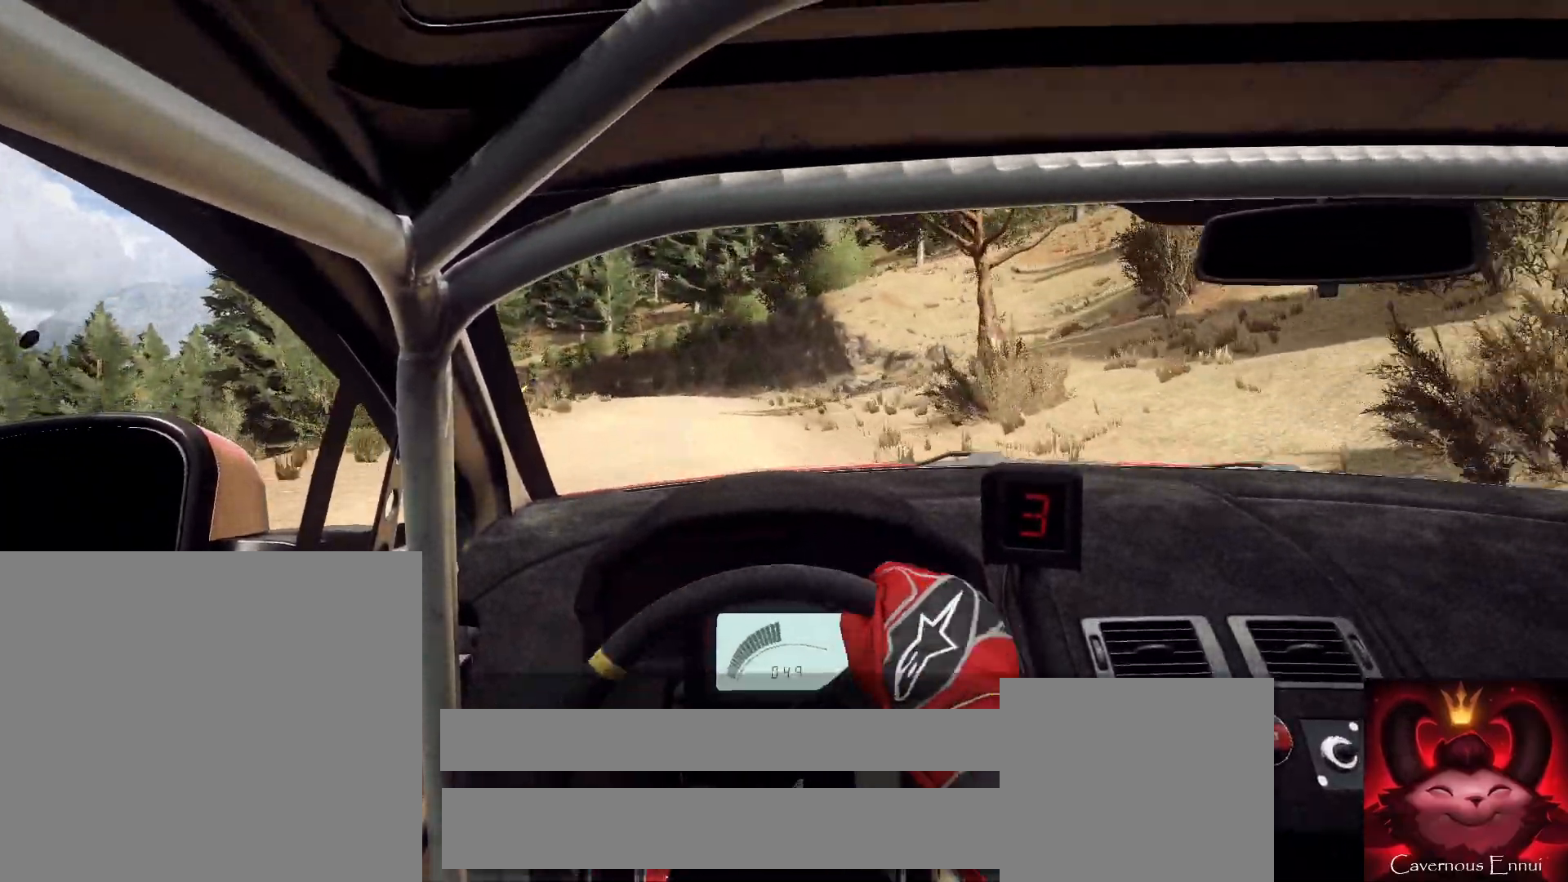
{"buttons": [], "left_stick": "down-left", "right_stick": "up", "events": [[200, "left_stick", "right"], [300, "left_stick", "center"], [400, "left_stick", "down-left"]]}
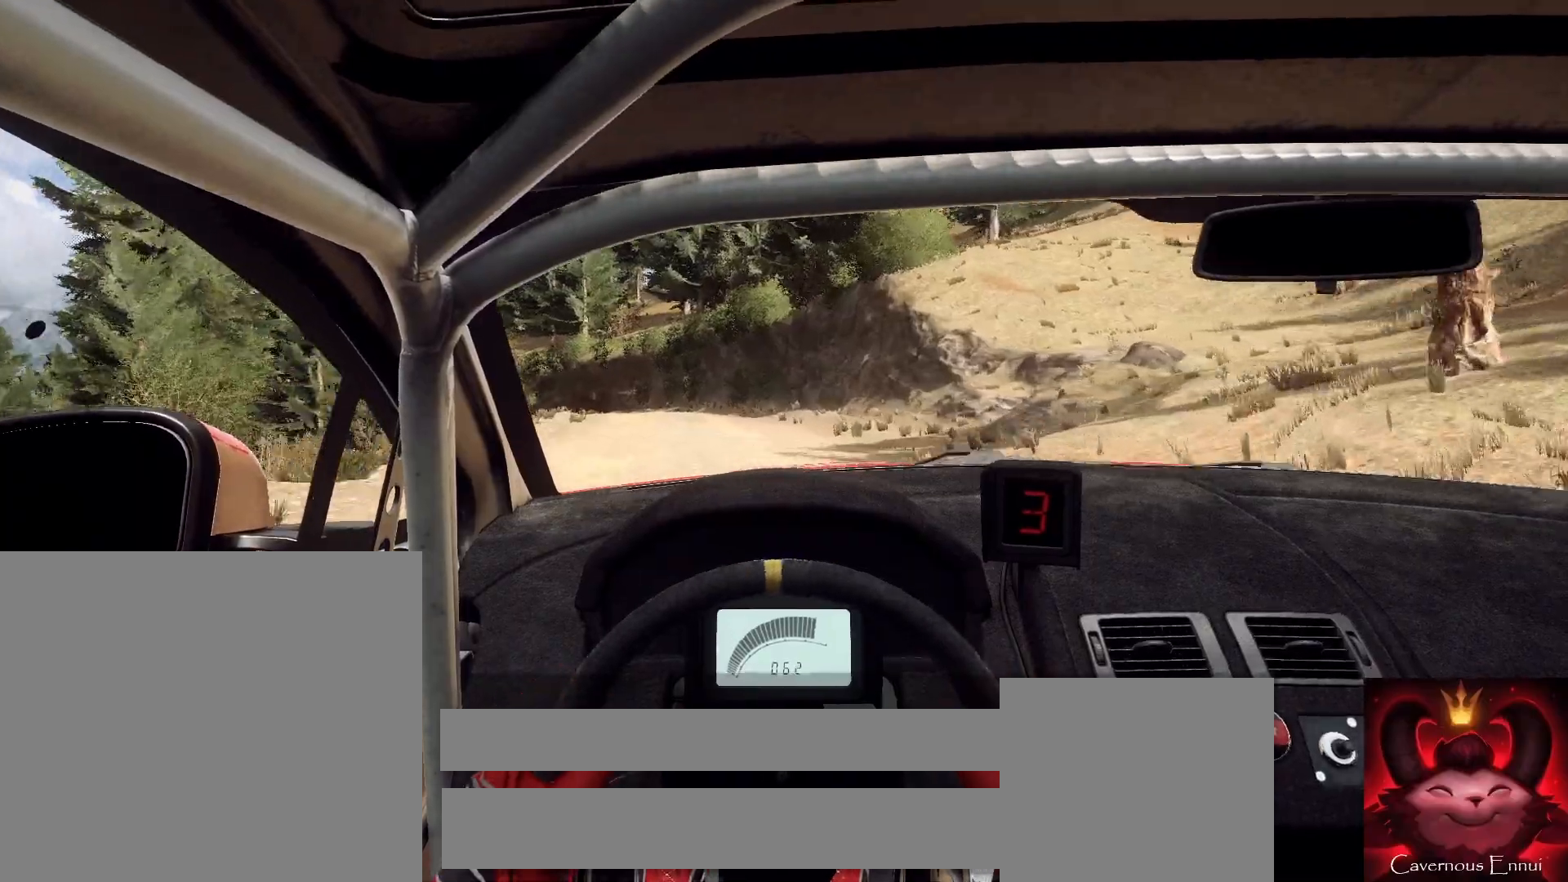
{"buttons": [], "left_stick": "left", "right_stick": "center", "events": [[267, "left_stick", "left"], [433, "right_stick", "center"]]}